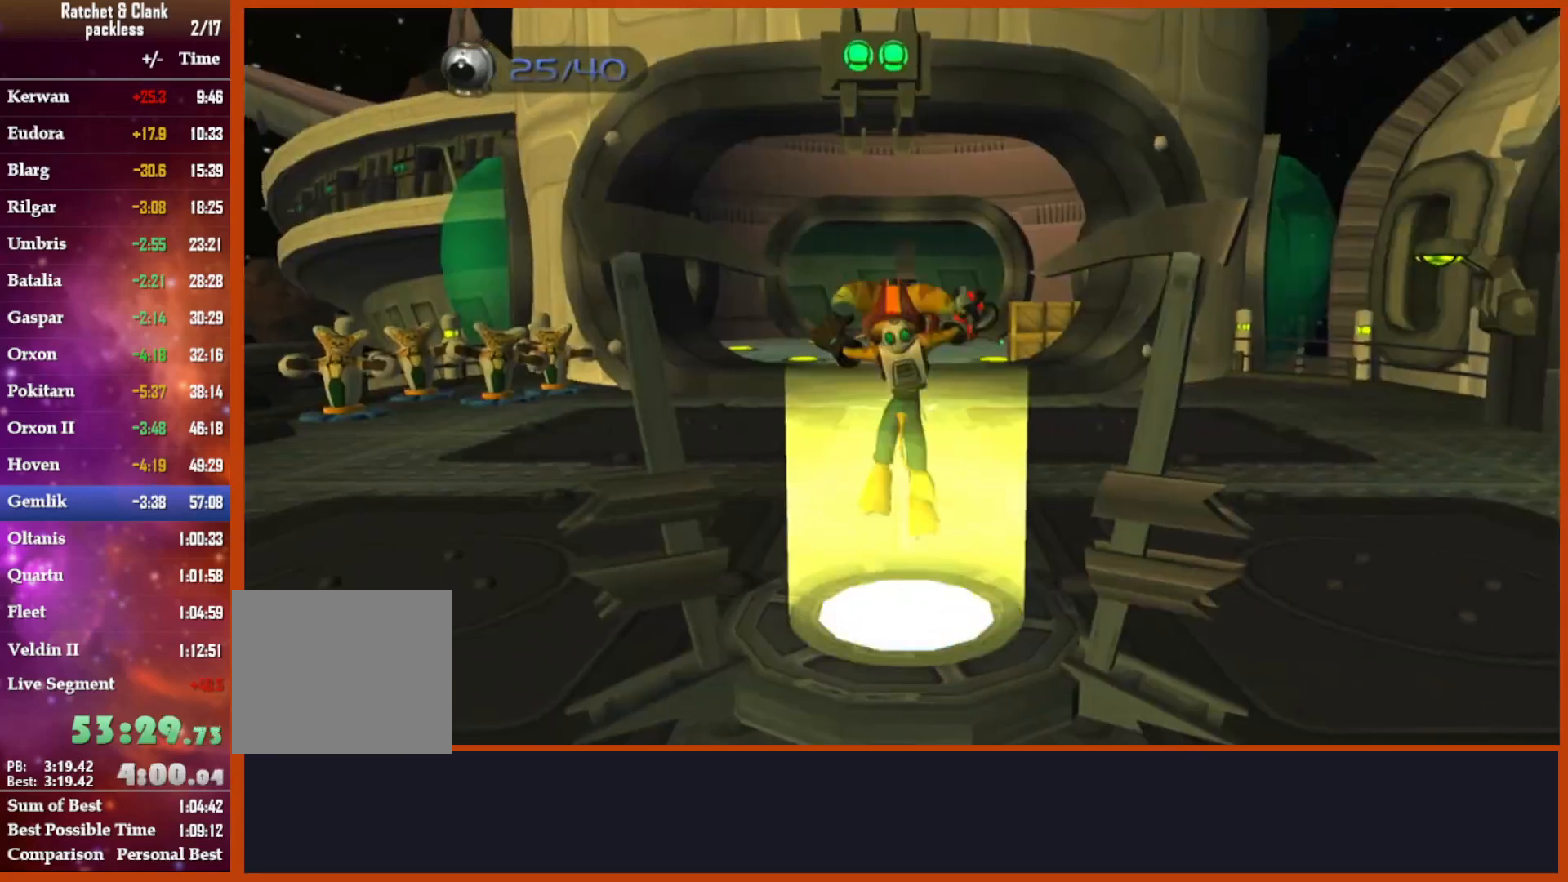
Gameplay with a controller (PlayStation layout); each line is a JSON object with the inputs held at the frame after it (dt_ms = milliseconds from this image to that frame). "events" lists button and stick changes between this image and that frame as [ms after this image, input, new state], when the widget could be followed in between. Not read: START.
{"dt_ms": 500, "buttons": [], "left_stick": "up", "right_stick": "down-right", "events": [[50, "right_stick", "left"], [333, "left_stick", "up"], [333, "right_stick", "down"], [417, "right_stick", "down-right"]]}
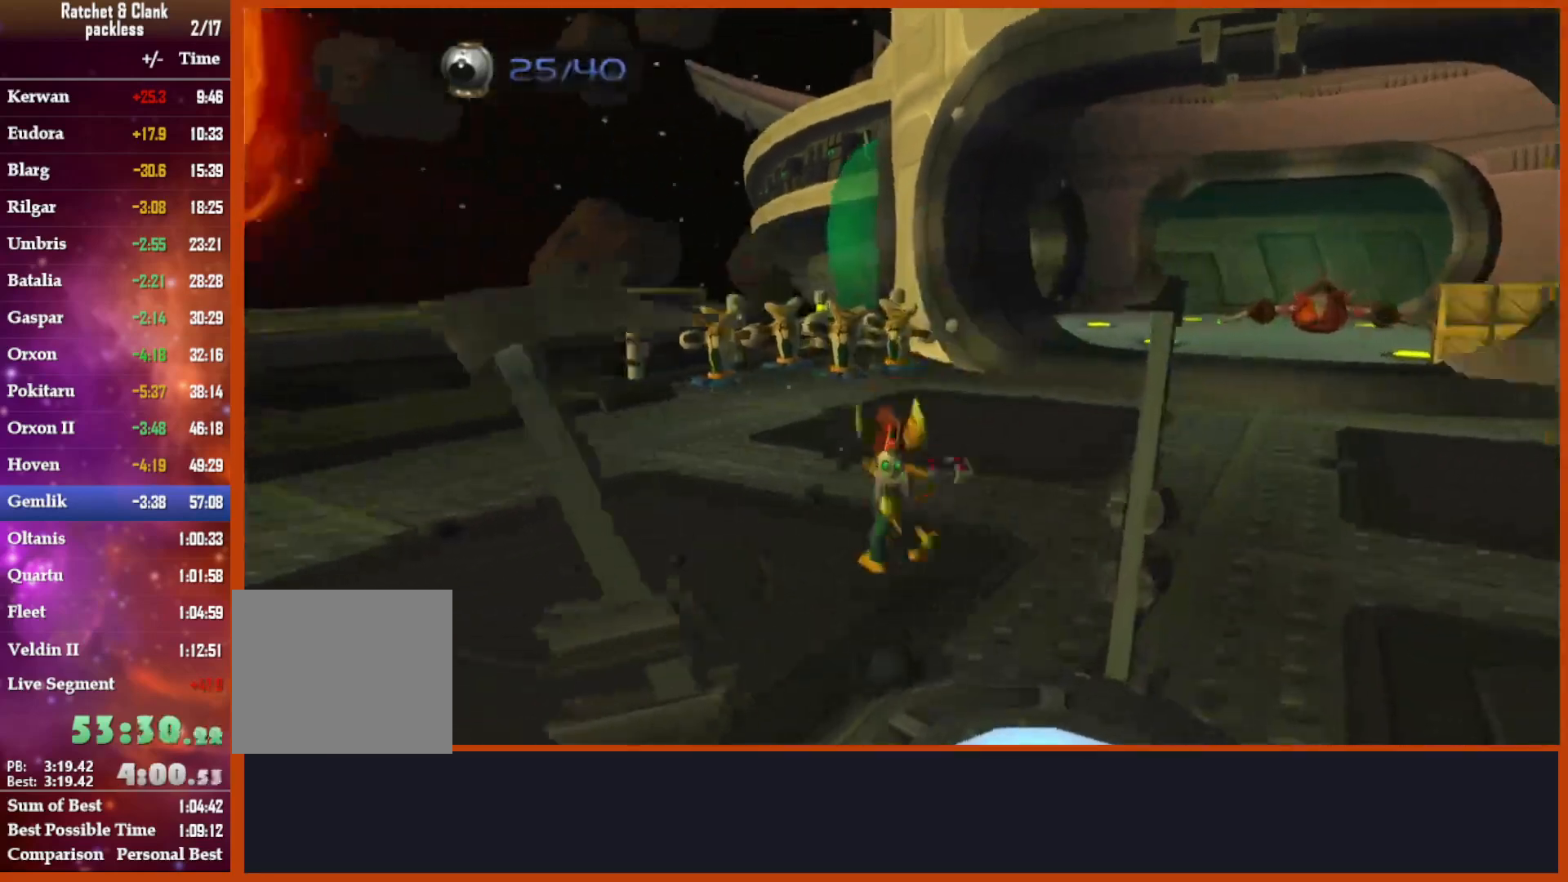
{"dt_ms": 500, "buttons": ["CROSS", "R1"], "left_stick": "left", "right_stick": "center", "events": [[200, "right_stick", "center"], [433, "CROSS", "down"], [433, "R1", "down"], [483, "left_stick", "left"]]}
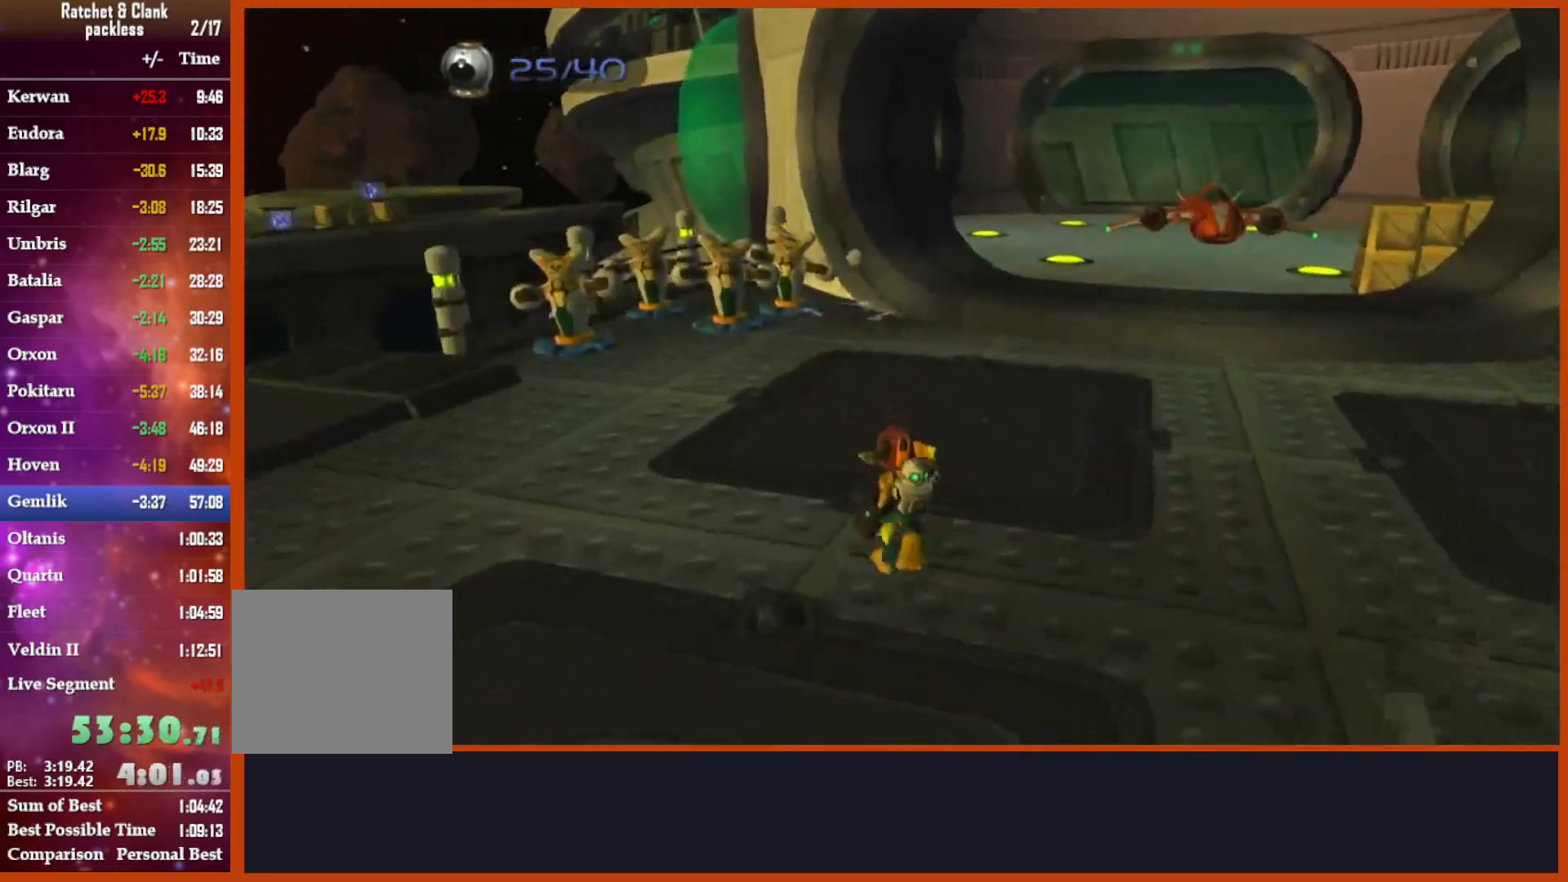
{"dt_ms": 500, "buttons": [], "left_stick": "up-right", "right_stick": "down-right"}
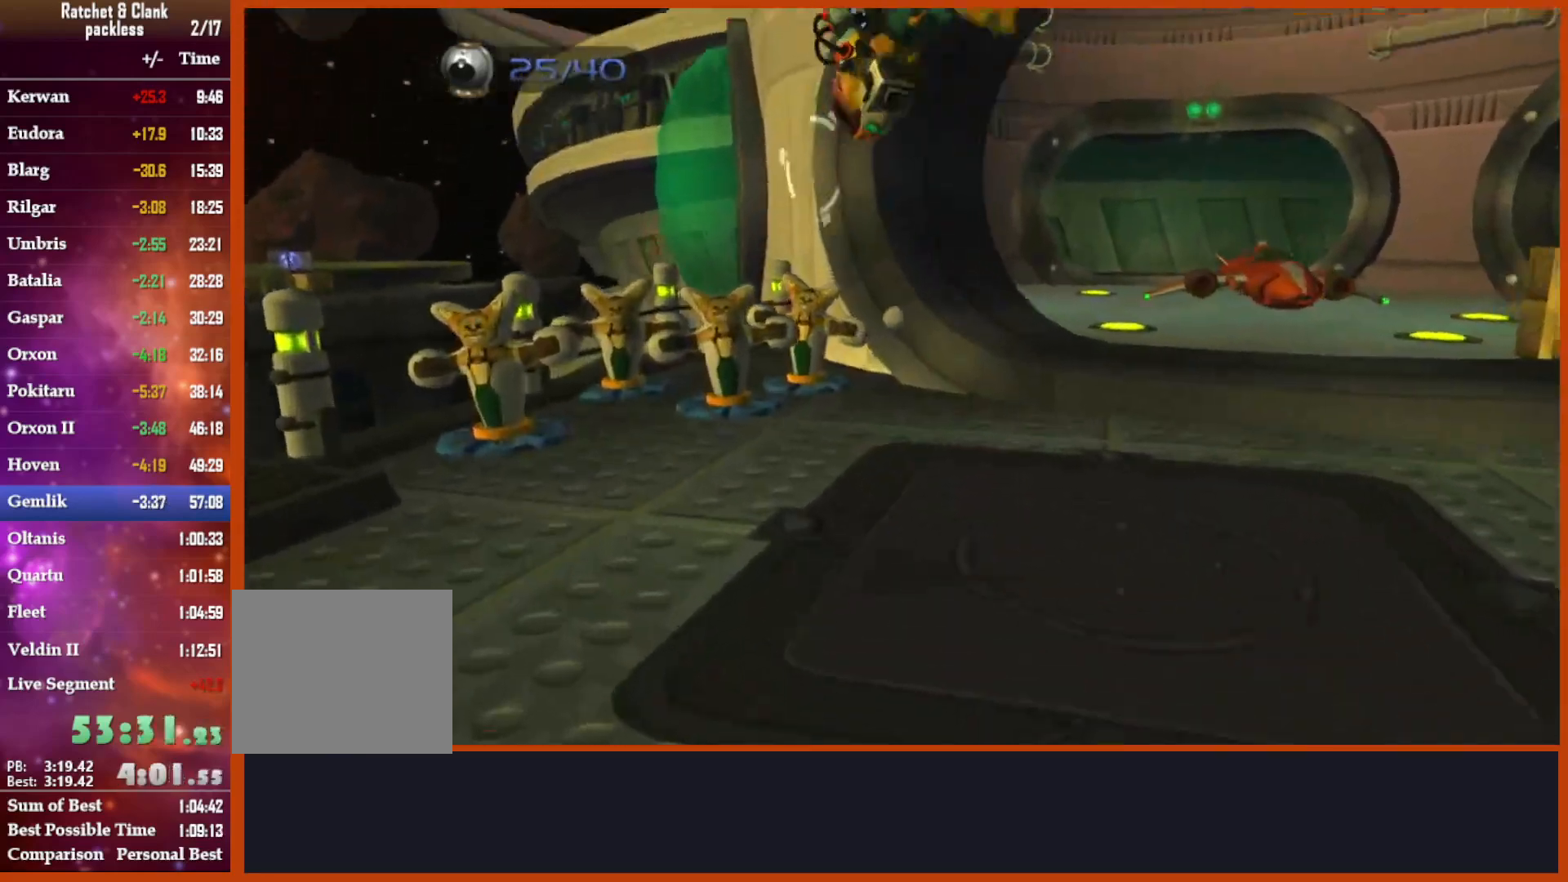
{"dt_ms": 500, "buttons": ["CROSS"], "left_stick": "up", "right_stick": "down-right"}
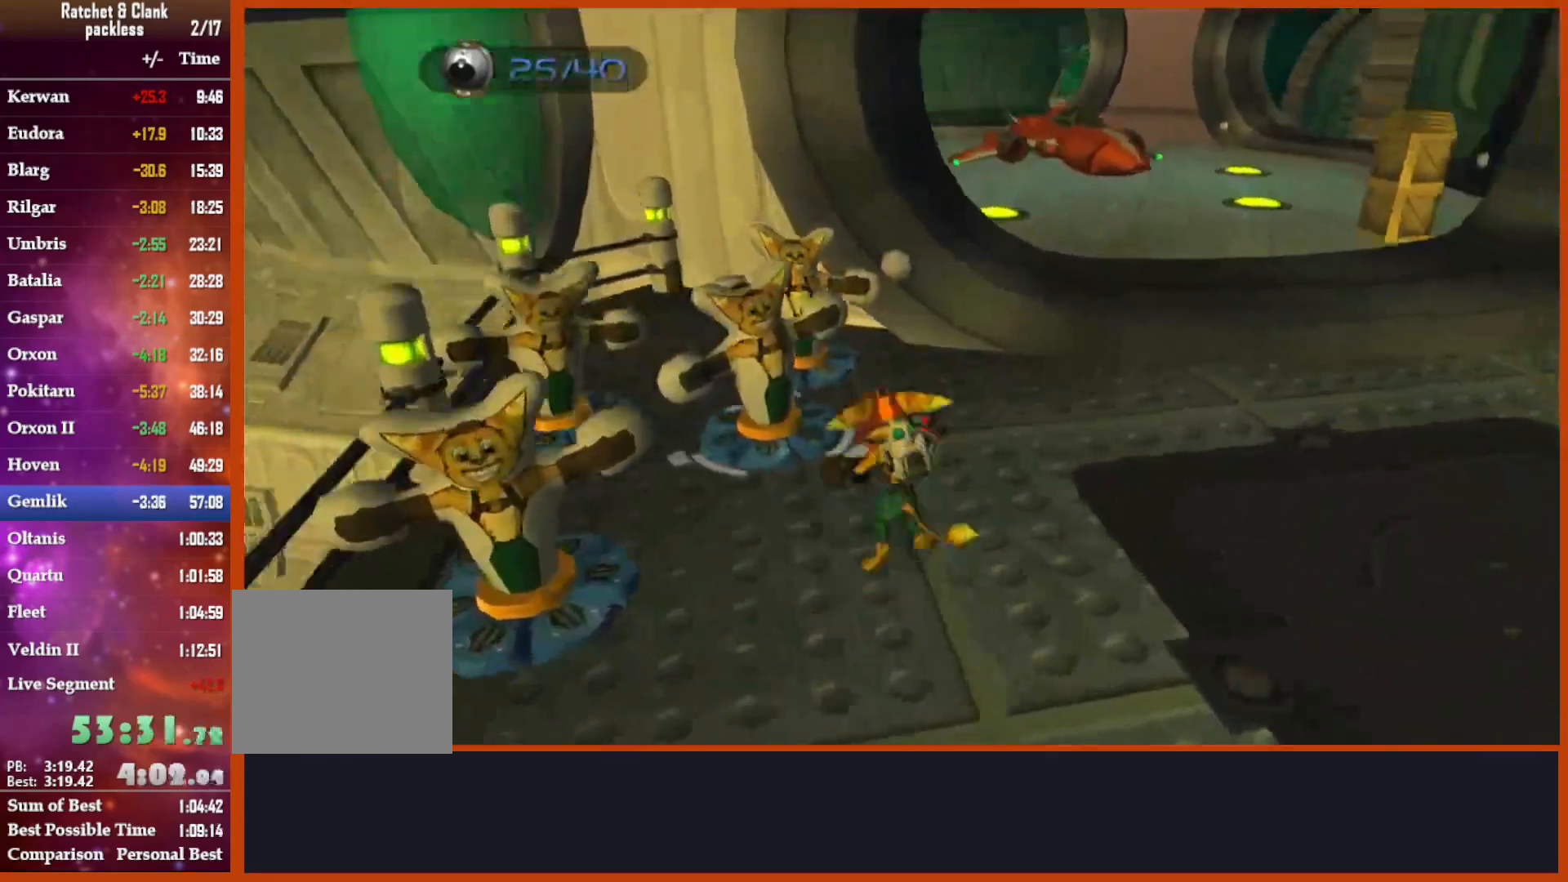
{"dt_ms": 500, "buttons": [], "left_stick": "up", "right_stick": "center"}
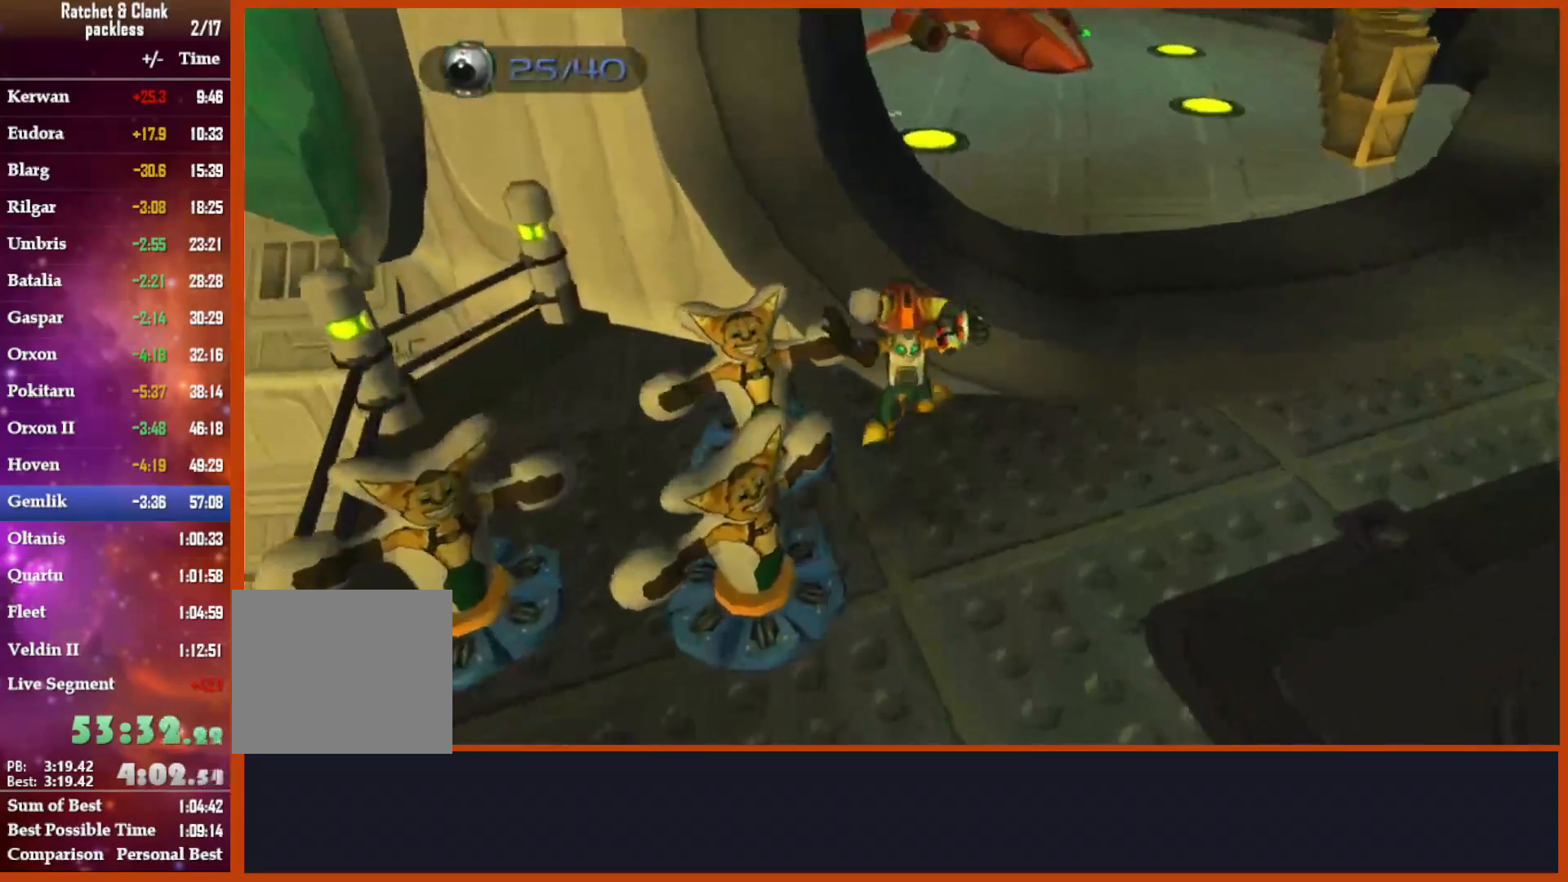
{"dt_ms": 500, "buttons": ["R1"], "left_stick": "down", "right_stick": "down-right", "events": [[83, "right_stick", "down"], [167, "right_stick", "center"], [300, "left_stick", "center"], [333, "R1", "down"], [467, "left_stick", "down"], [467, "right_stick", "down-right"]]}
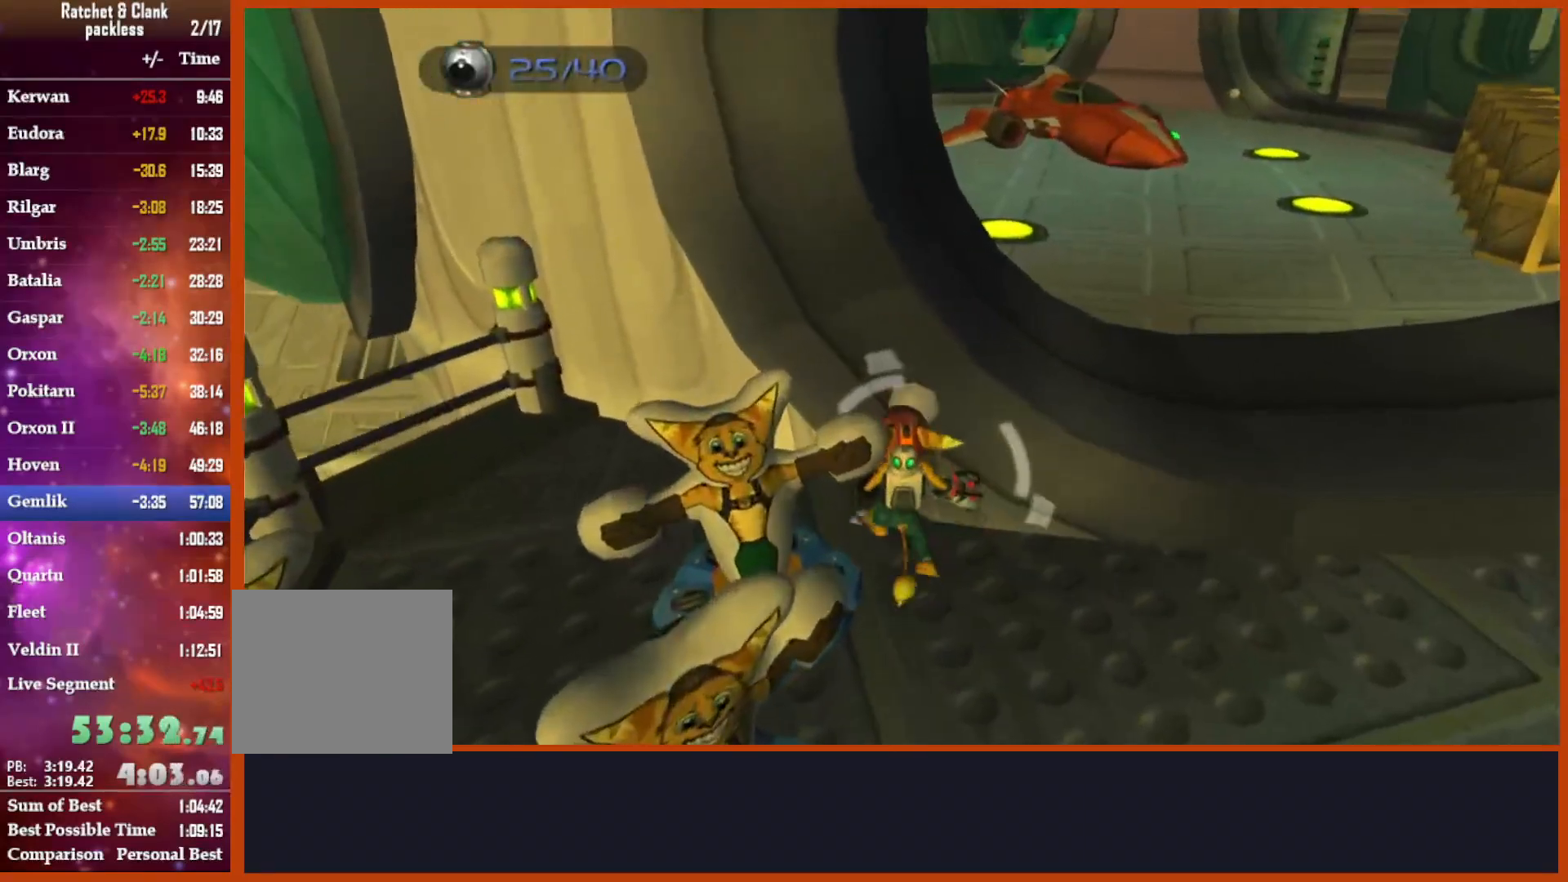
{"dt_ms": 500, "buttons": ["R1"], "left_stick": "down-right", "right_stick": "center", "events": [[83, "right_stick", "center"], [500, "left_stick", "down-right"]]}
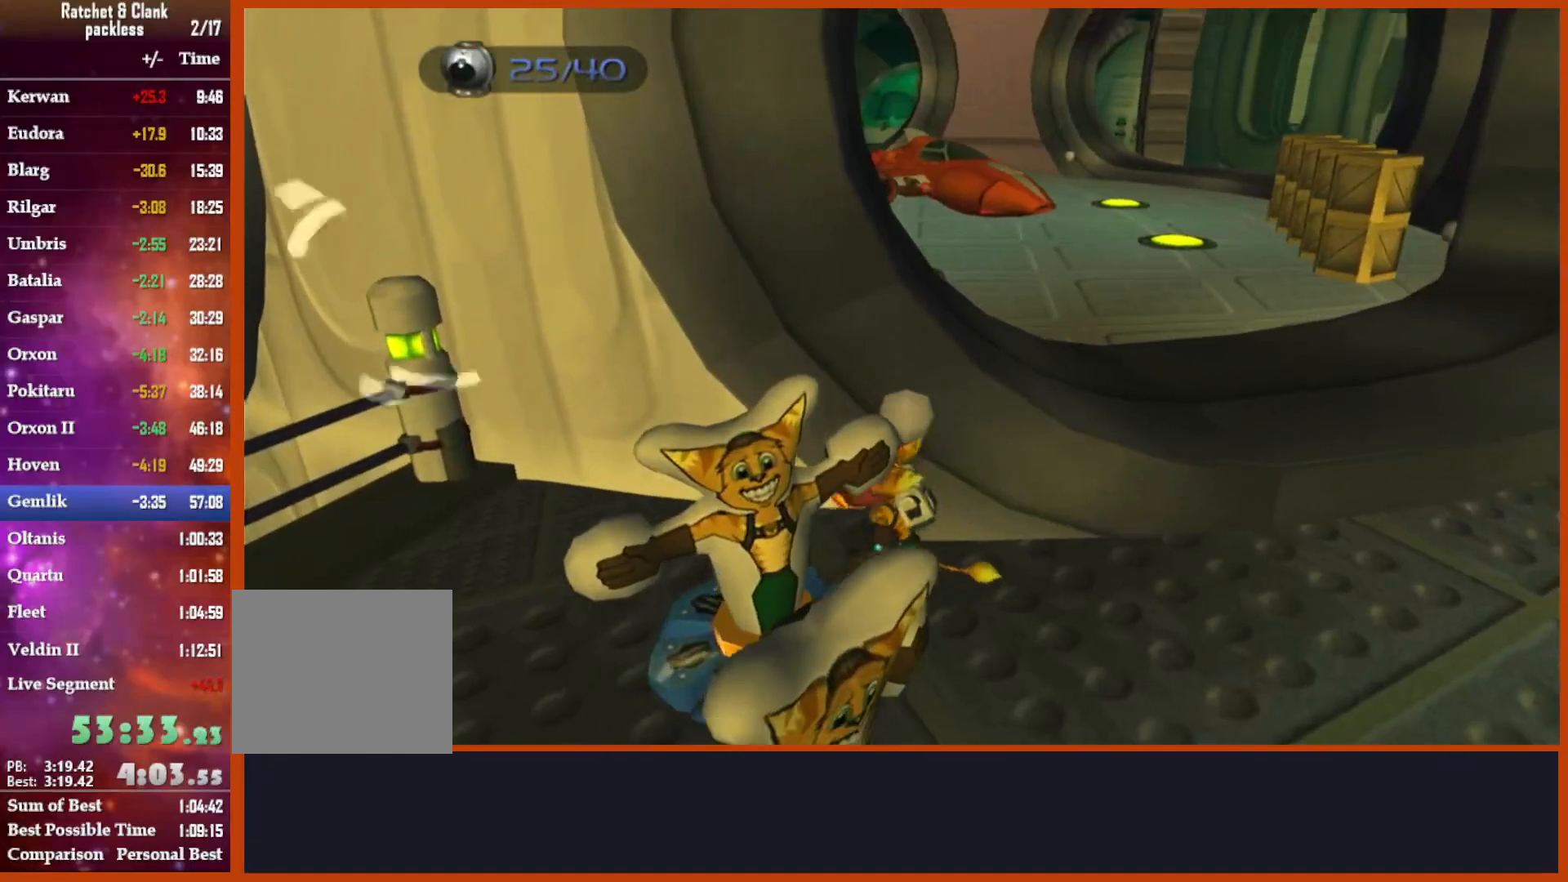
{"dt_ms": 1000, "buttons": ["R1"], "left_stick": "center", "right_stick": "center"}
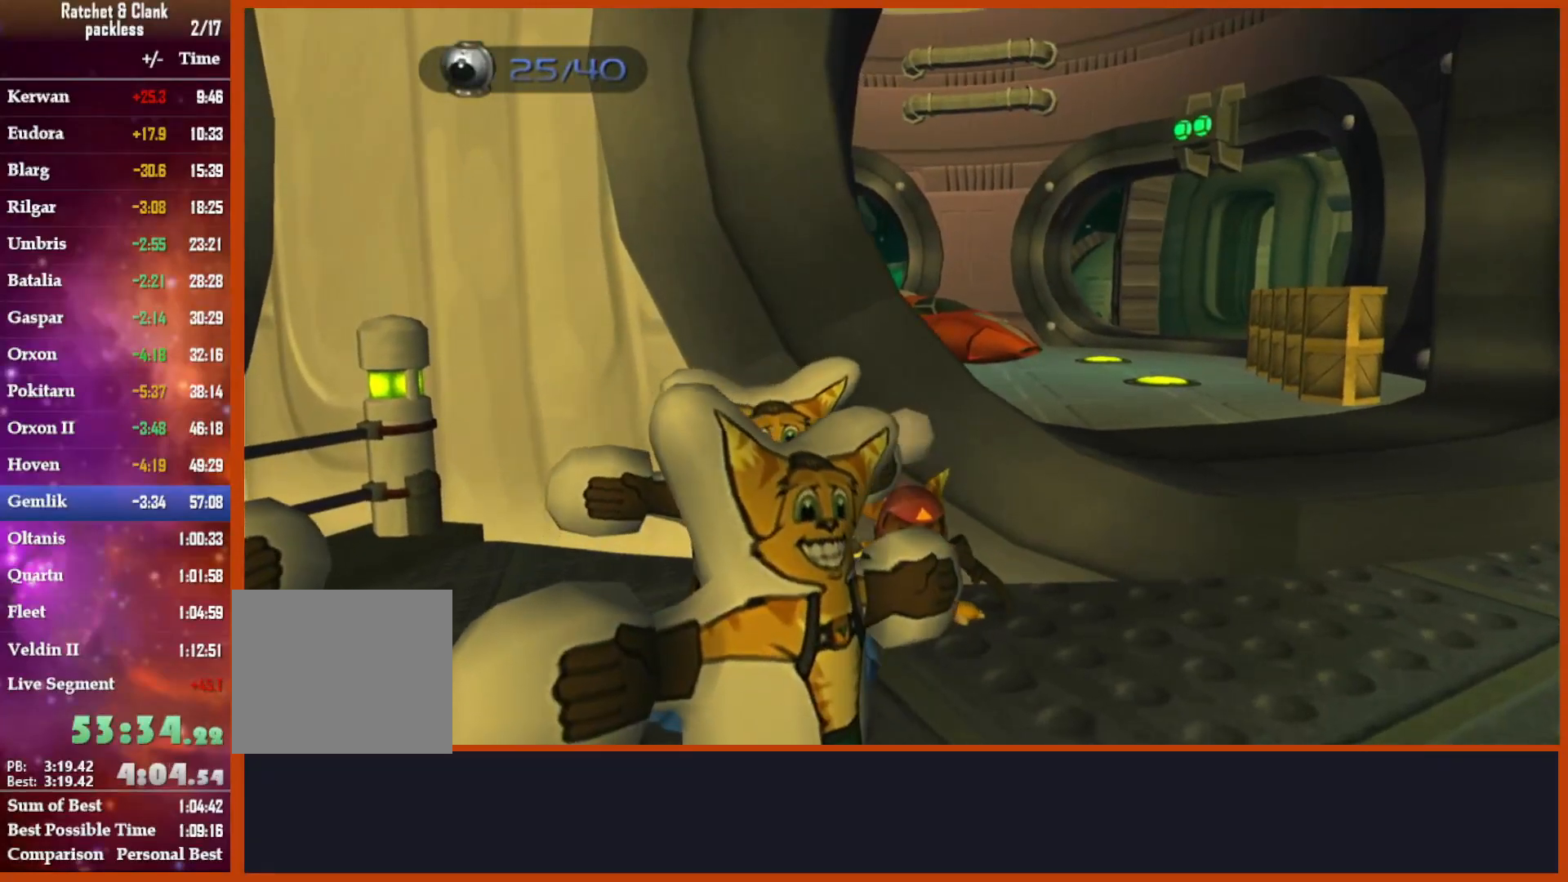
{"dt_ms": 500, "buttons": [], "left_stick": "up", "right_stick": "center", "events": [[217, "L1", "down"], [267, "left_stick", "up"], [333, "CIRCLE", "down"], [333, "L1", "up"], [400, "R1", "up"], [433, "CIRCLE", "up"]]}
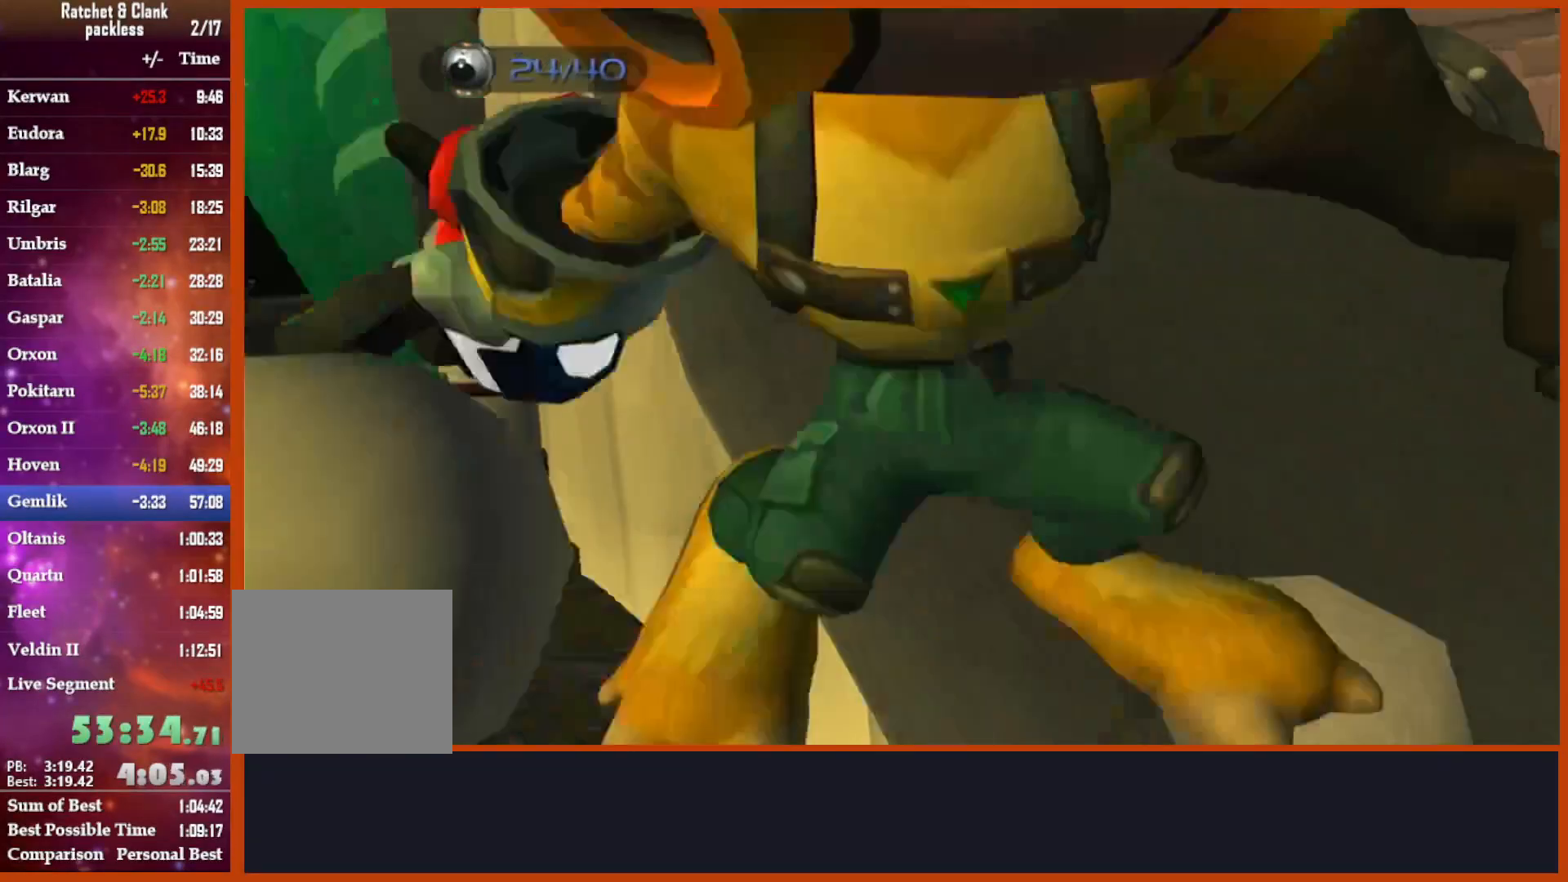
{"dt_ms": 500, "buttons": [], "left_stick": "right", "right_stick": "center", "events": [[100, "CROSS", "down"], [133, "left_stick", "up-right"], [283, "left_stick", "right"], [500, "CROSS", "up"]]}
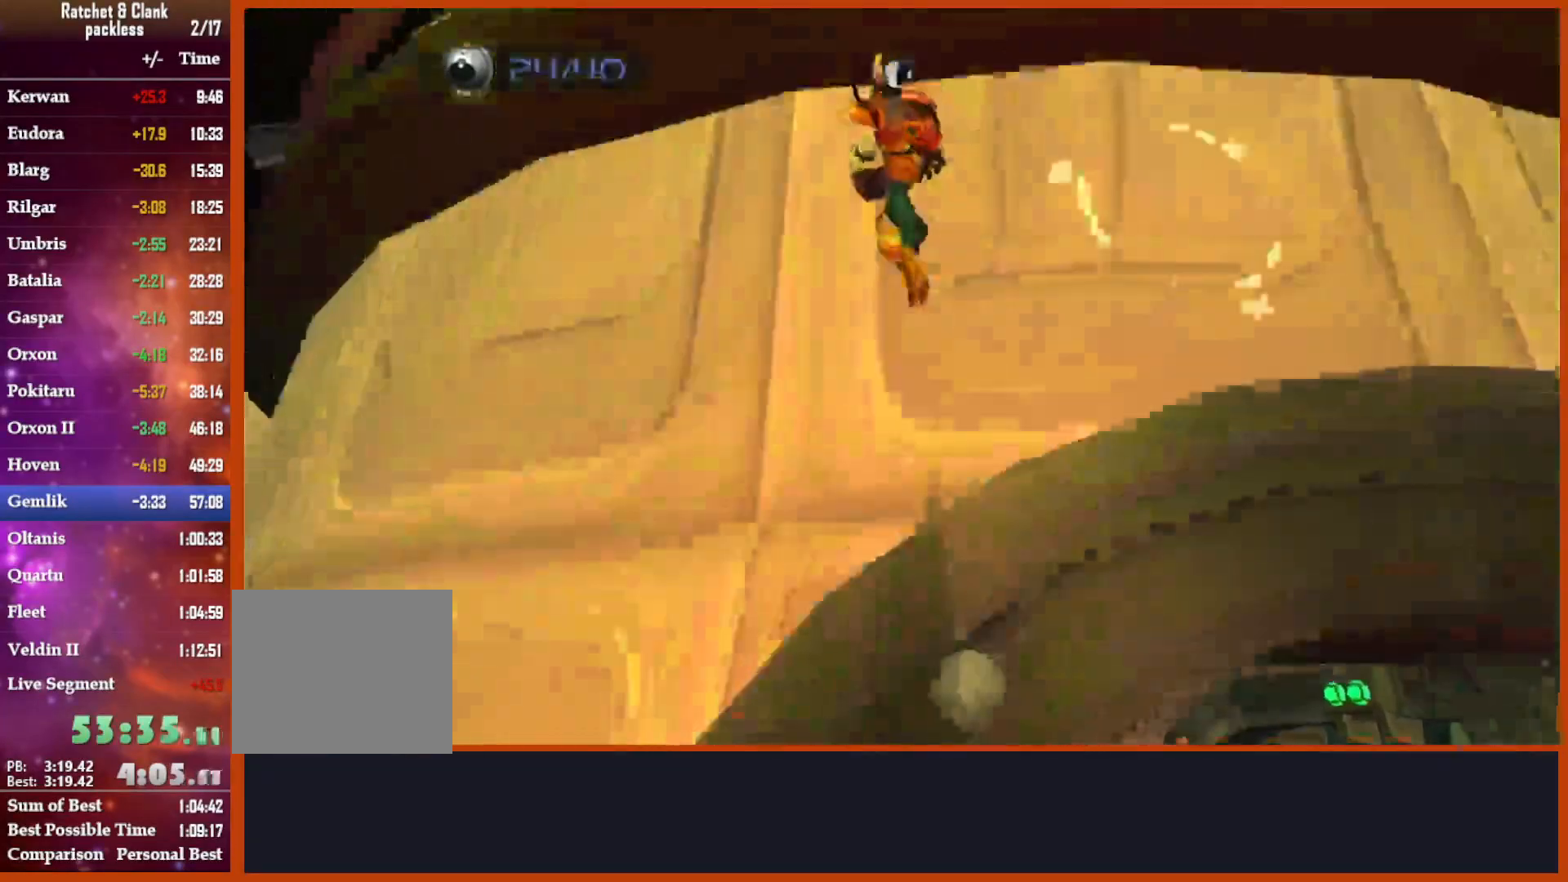
{"dt_ms": 500, "buttons": [], "left_stick": "up-right", "right_stick": "down-left", "events": [[283, "right_stick", "down"], [367, "left_stick", "up-right"], [383, "right_stick", "down-left"]]}
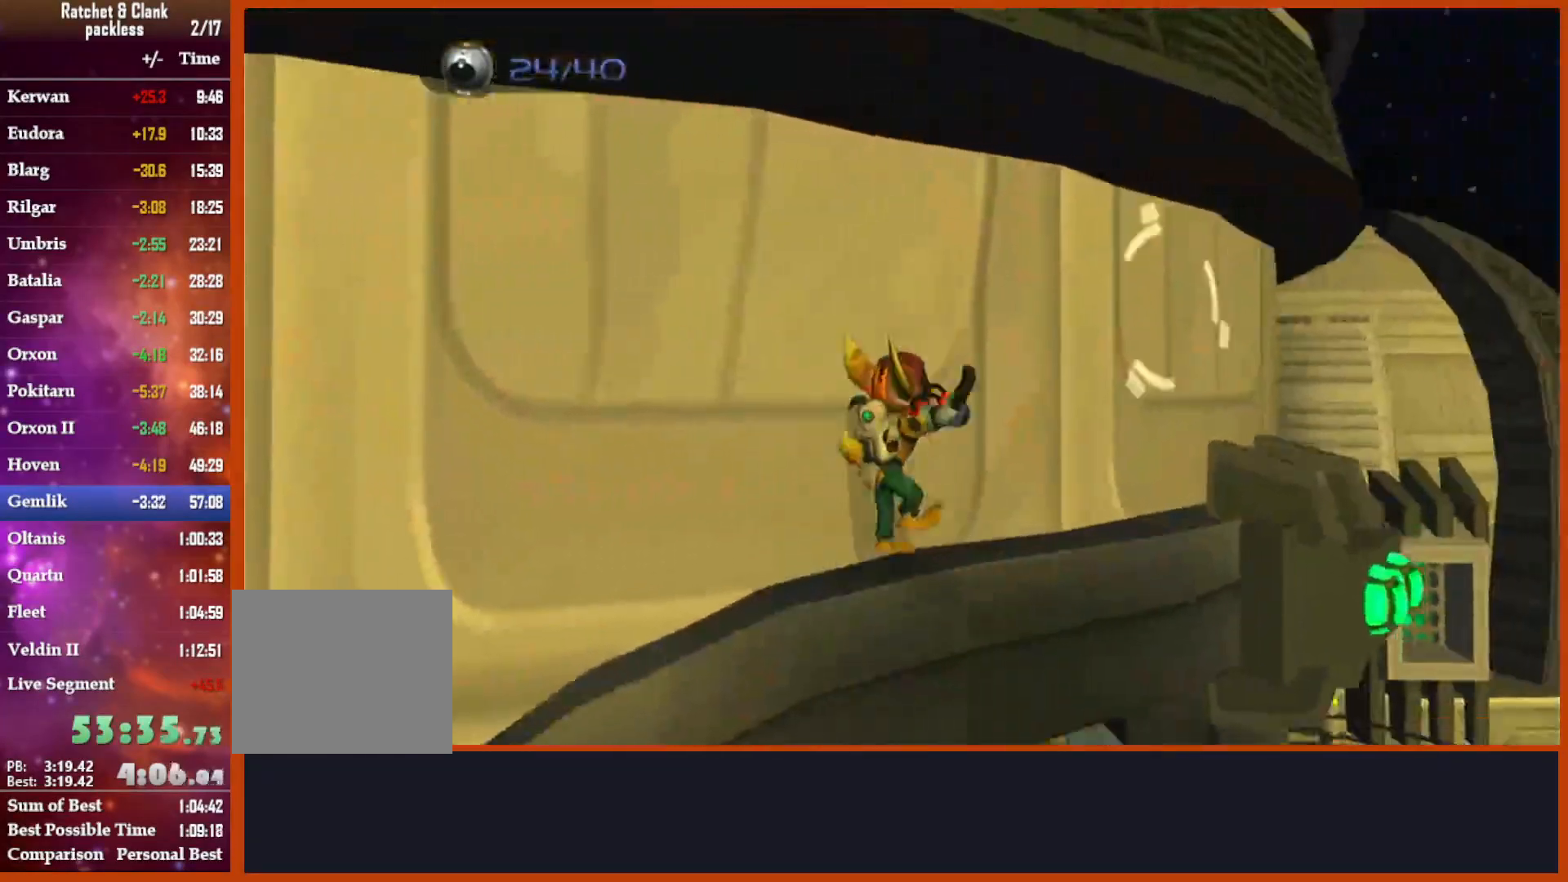
{"dt_ms": 500, "buttons": [], "left_stick": "up-right", "right_stick": "down-left", "events": []}
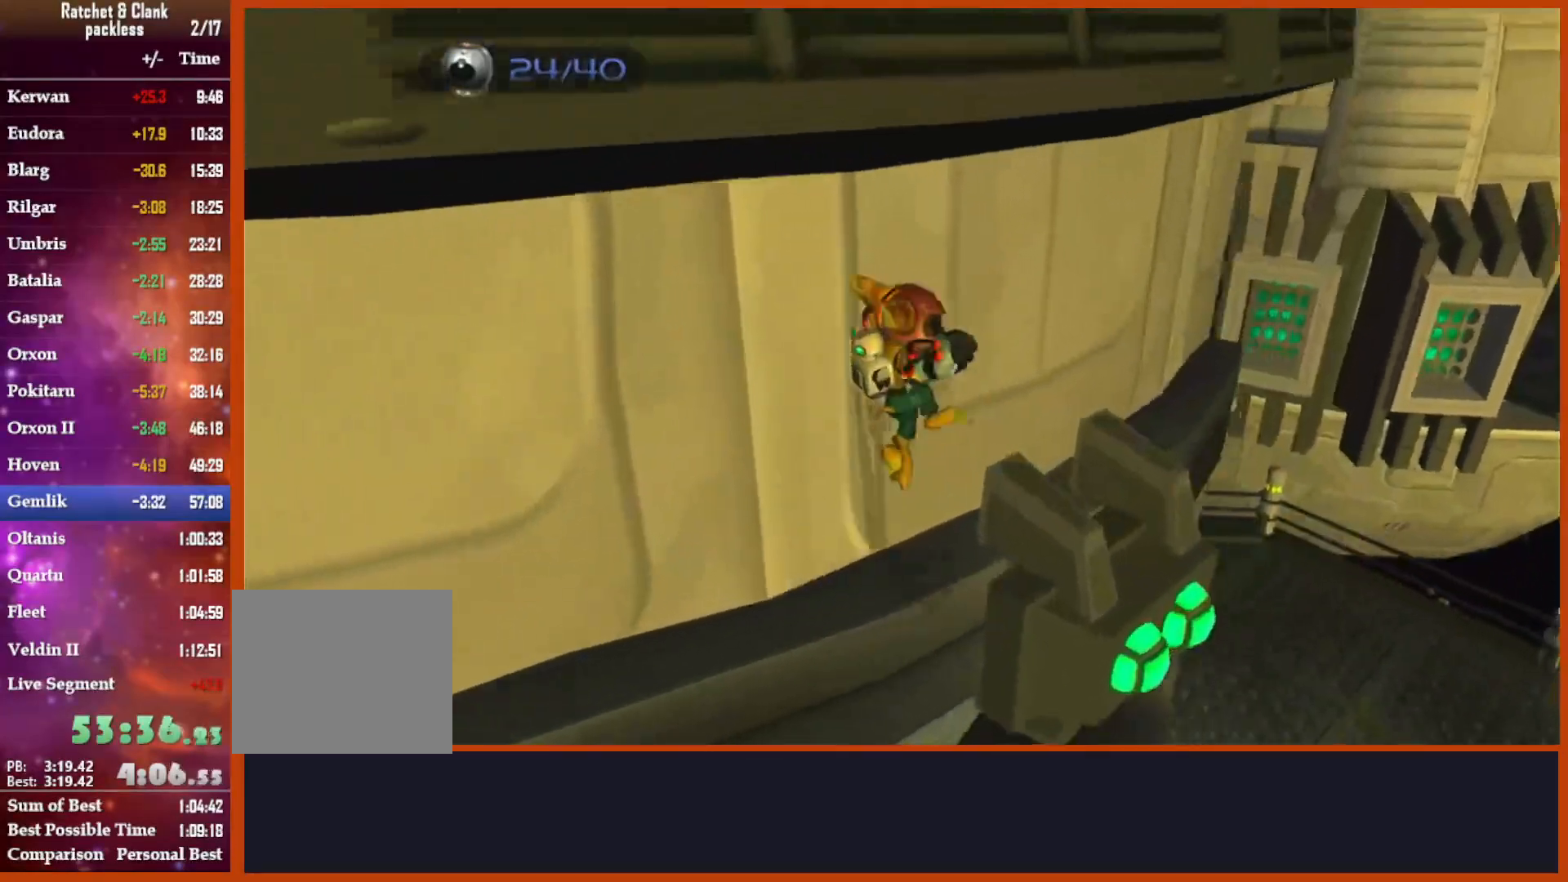
{"dt_ms": 500, "buttons": [], "left_stick": "up-right", "right_stick": "left", "events": [[17, "CROSS", "down"], [217, "CROSS", "up"], [383, "right_stick", "left"]]}
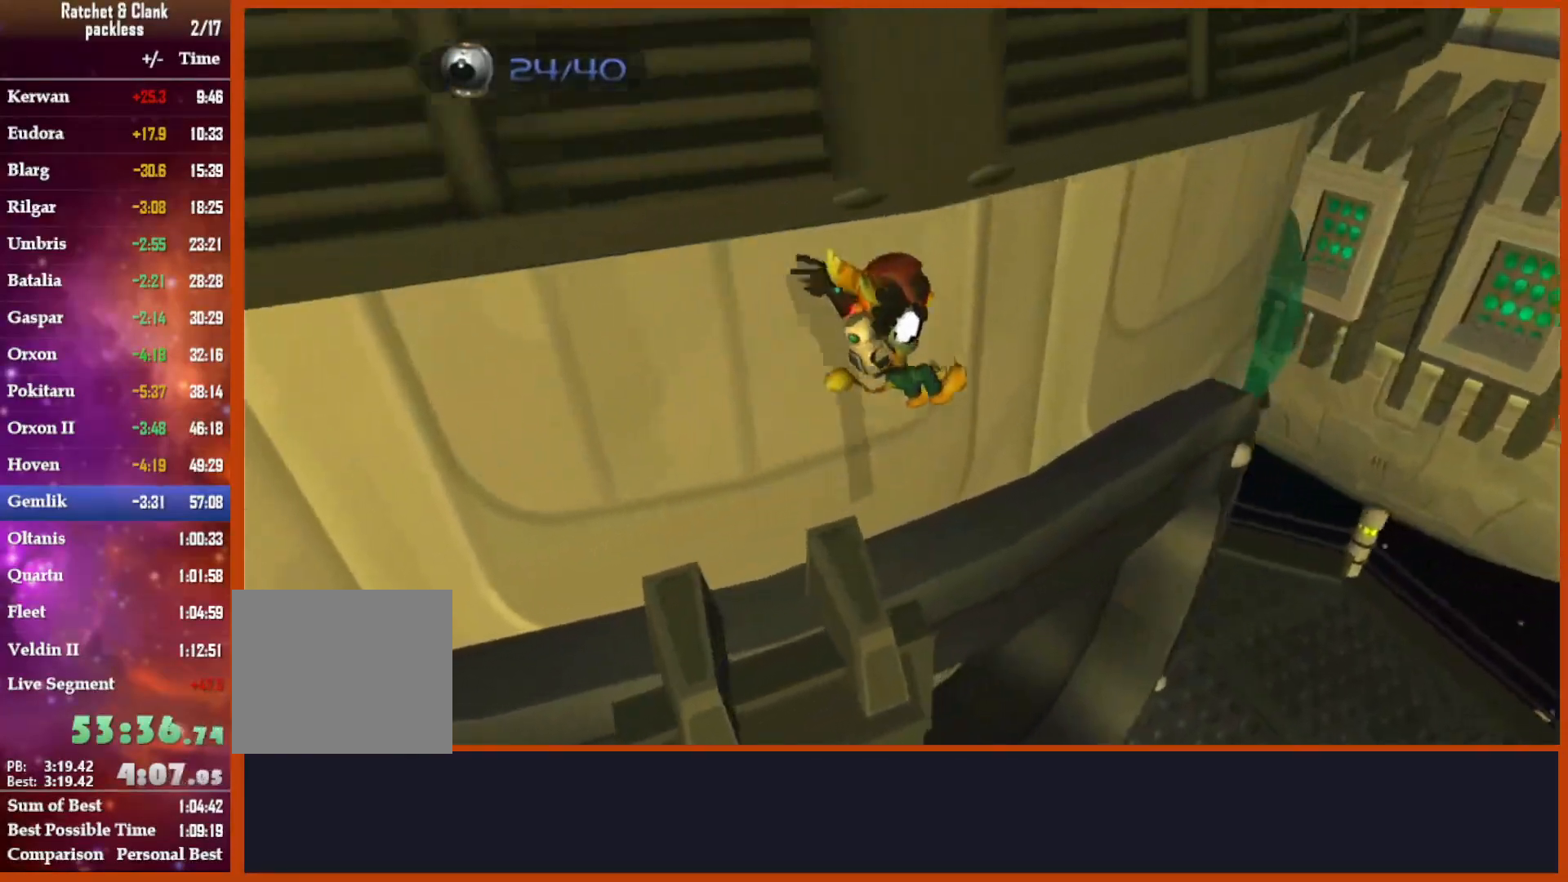
{"dt_ms": 500, "buttons": [], "left_stick": "center", "right_stick": "left"}
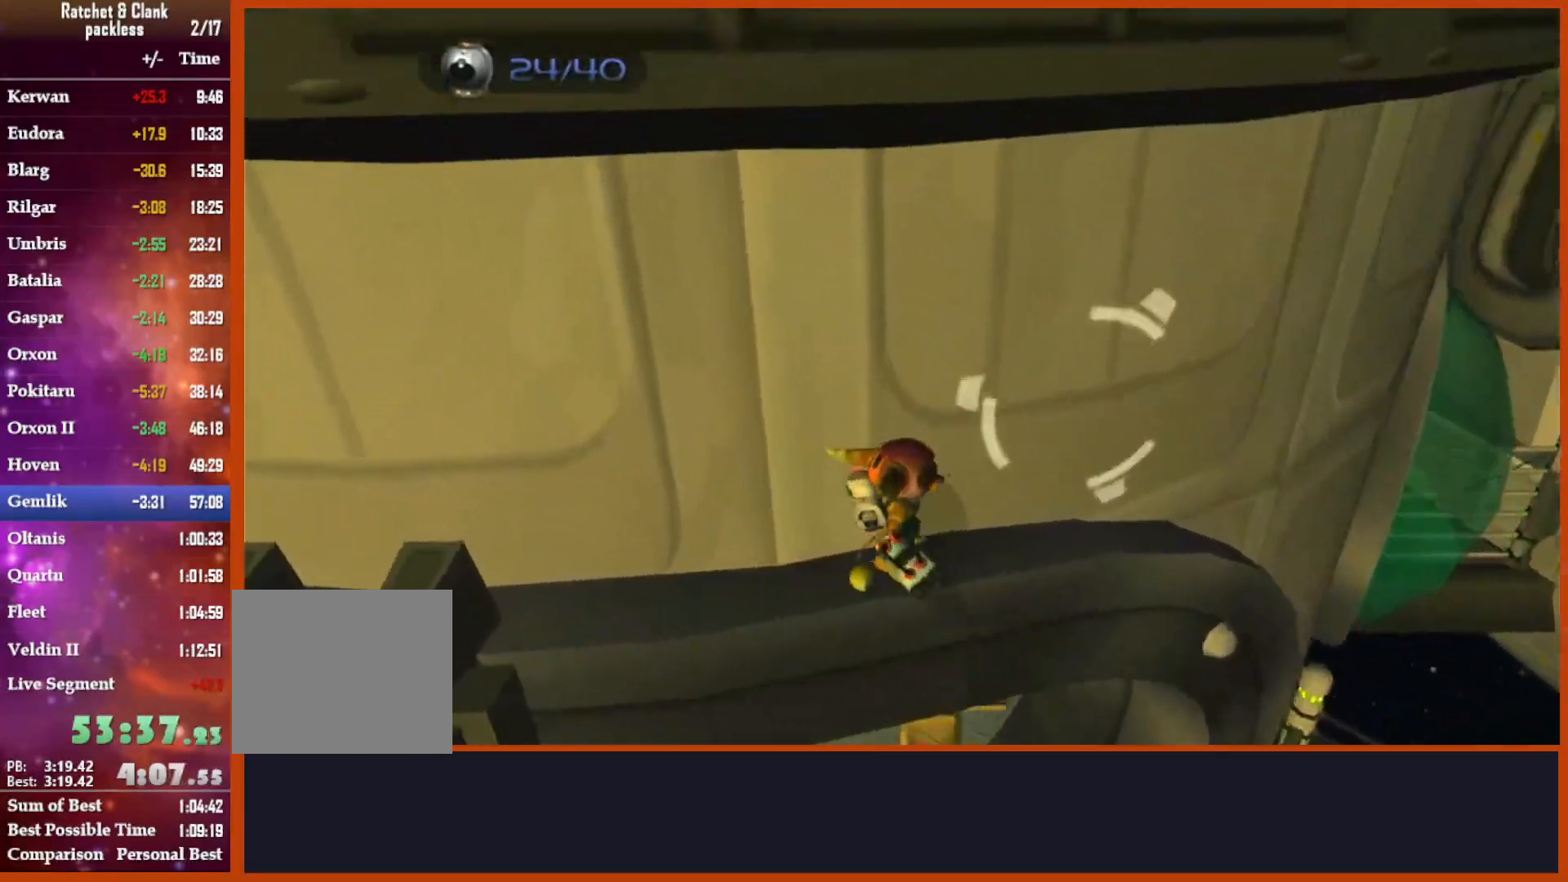
{"dt_ms": 500, "buttons": [], "left_stick": "right", "right_stick": "left", "events": [[250, "left_stick", "right"]]}
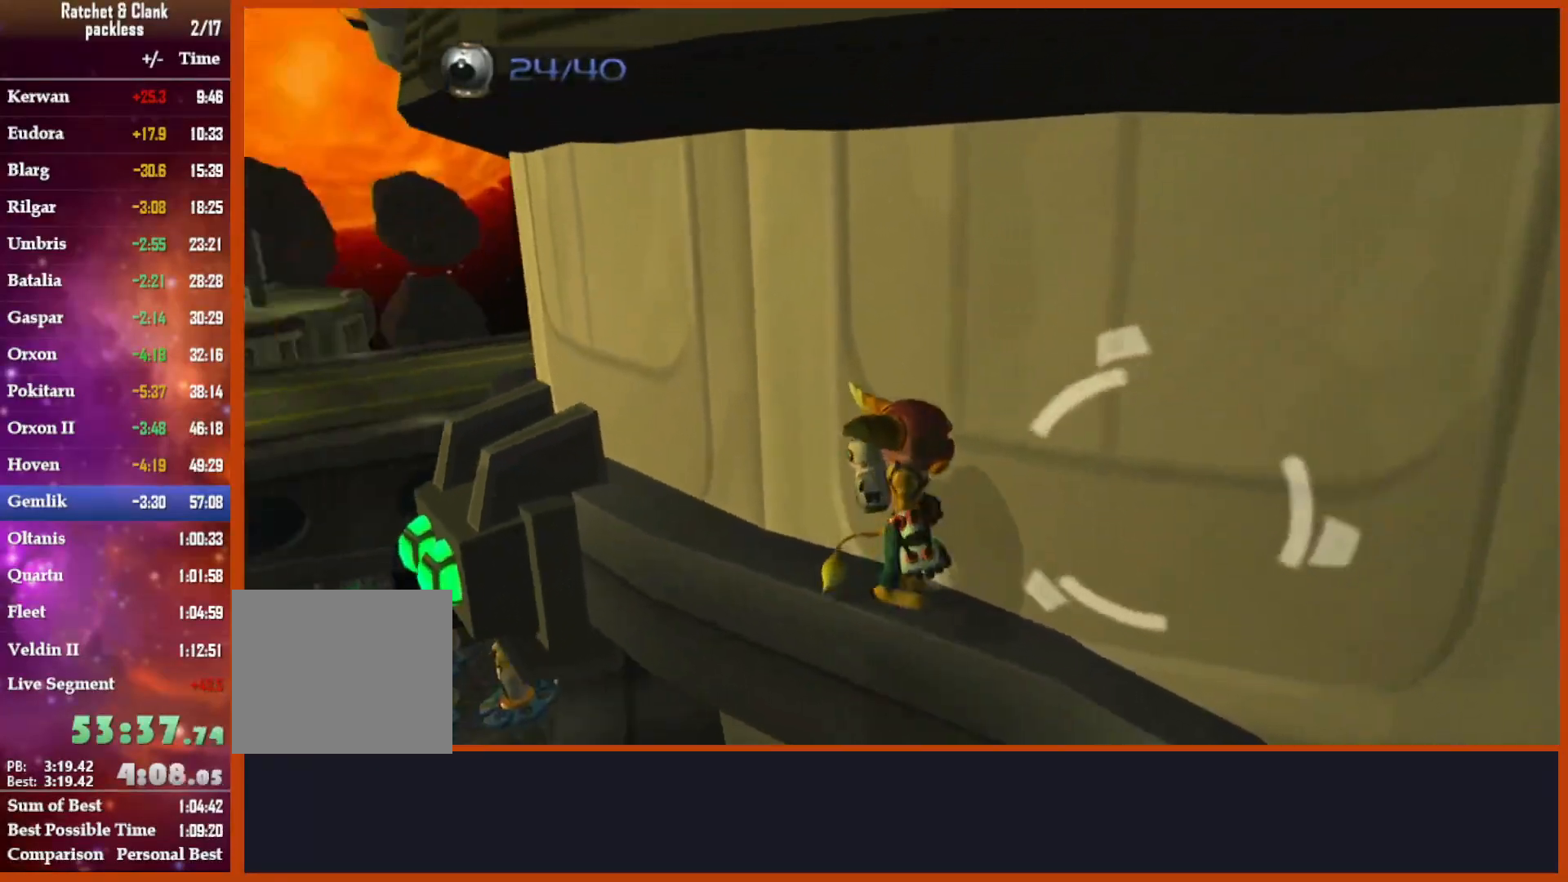
{"dt_ms": 500, "buttons": [], "left_stick": "up", "right_stick": "down", "events": [[83, "CROSS", "down"], [250, "CROSS", "up"], [300, "left_stick", "up"], [317, "right_stick", "down"]]}
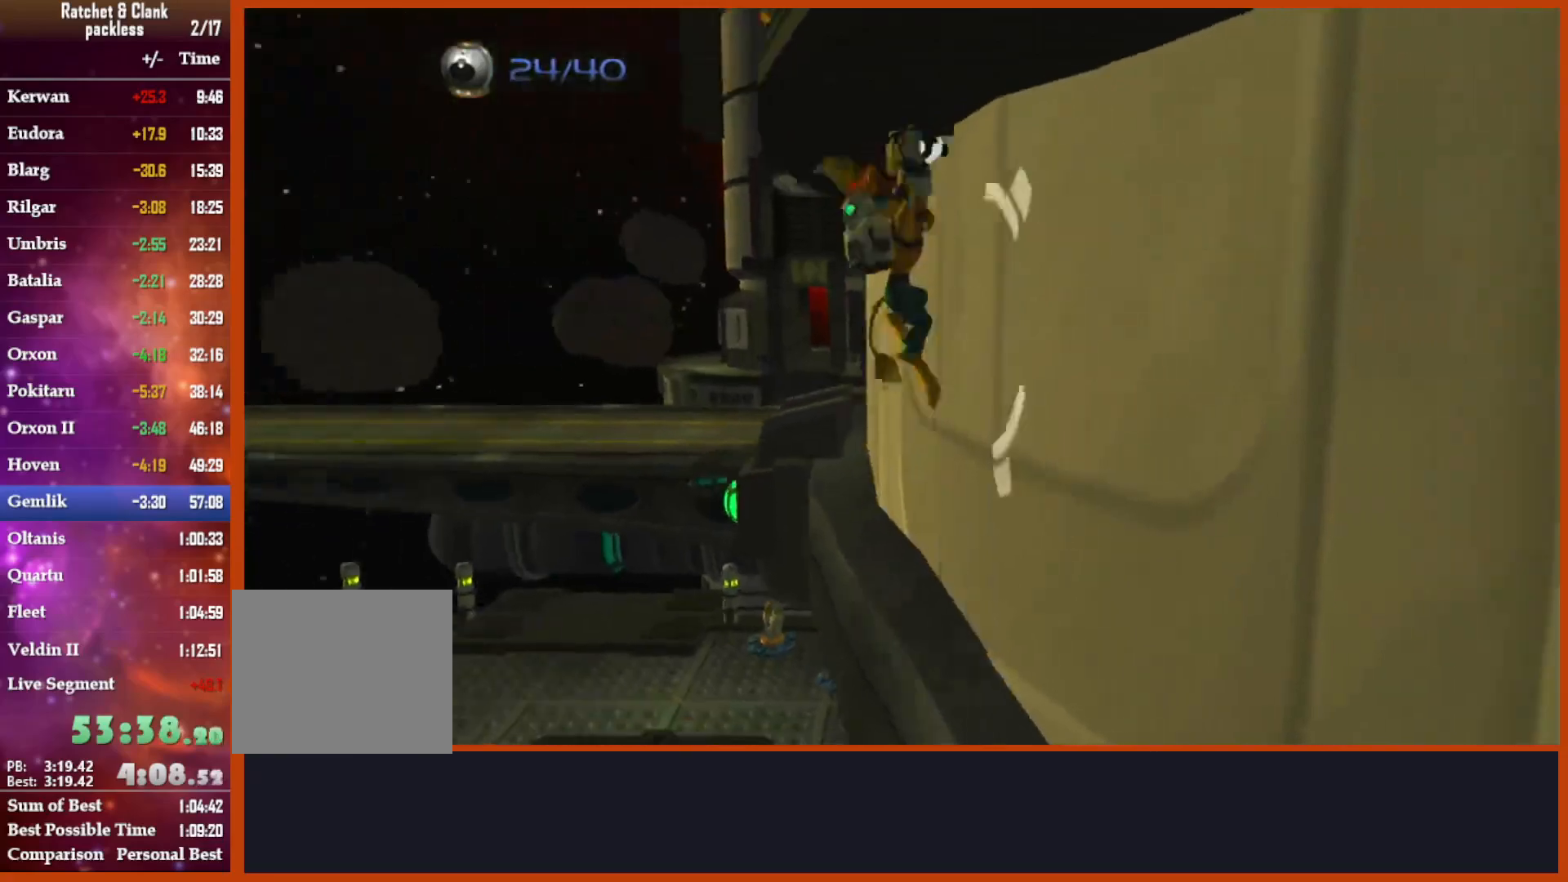
{"dt_ms": 500, "buttons": ["R1"], "left_stick": "up", "right_stick": "center", "events": [[50, "right_stick", "center"], [383, "CROSS", "down"], [433, "R1", "down"], [467, "CROSS", "up"]]}
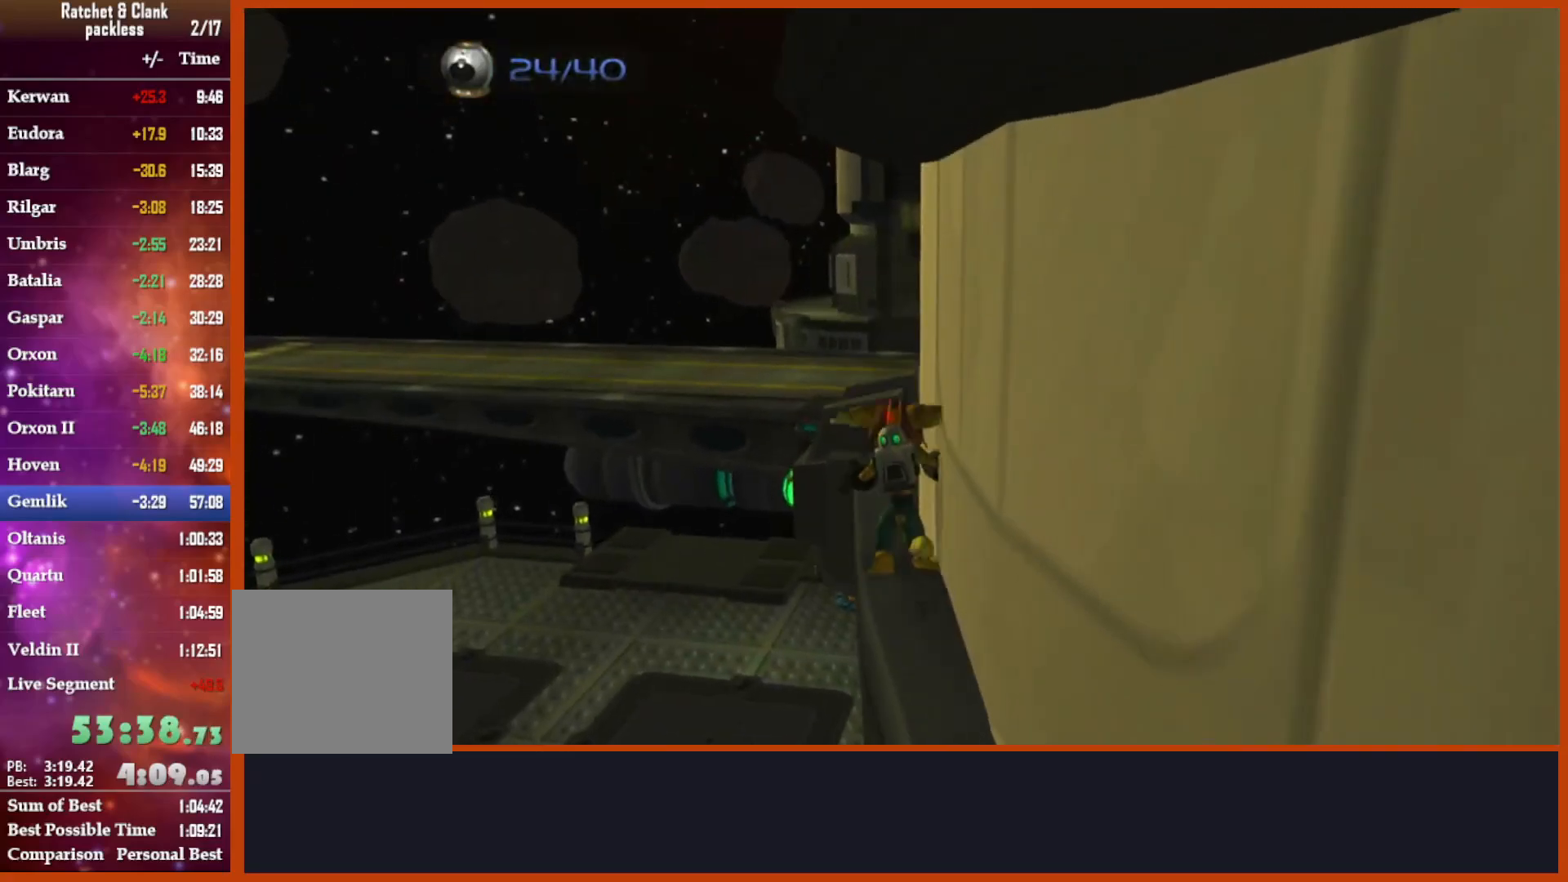
{"dt_ms": 500, "buttons": [], "left_stick": "down", "right_stick": "center", "events": [[17, "R2", "down"], [67, "R1", "up"], [150, "R2", "up"], [217, "left_stick", "center"], [283, "left_stick", "down"]]}
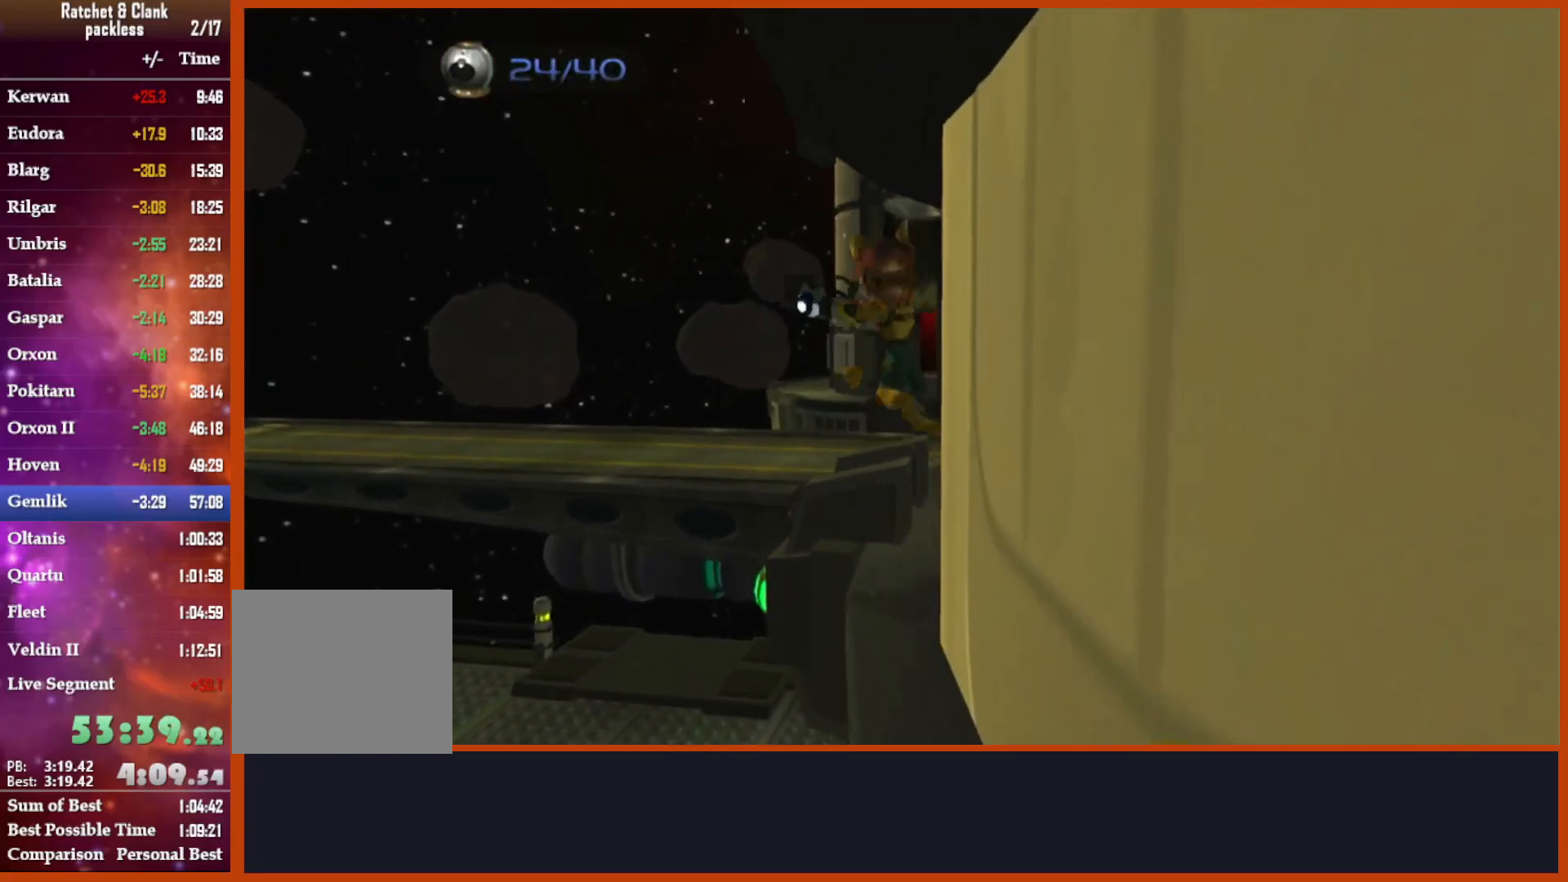
{"dt_ms": 500, "buttons": [], "left_stick": "up", "right_stick": "down", "events": [[217, "CROSS", "down"], [300, "CROSS", "up"], [467, "left_stick", "up"], [467, "right_stick", "down"]]}
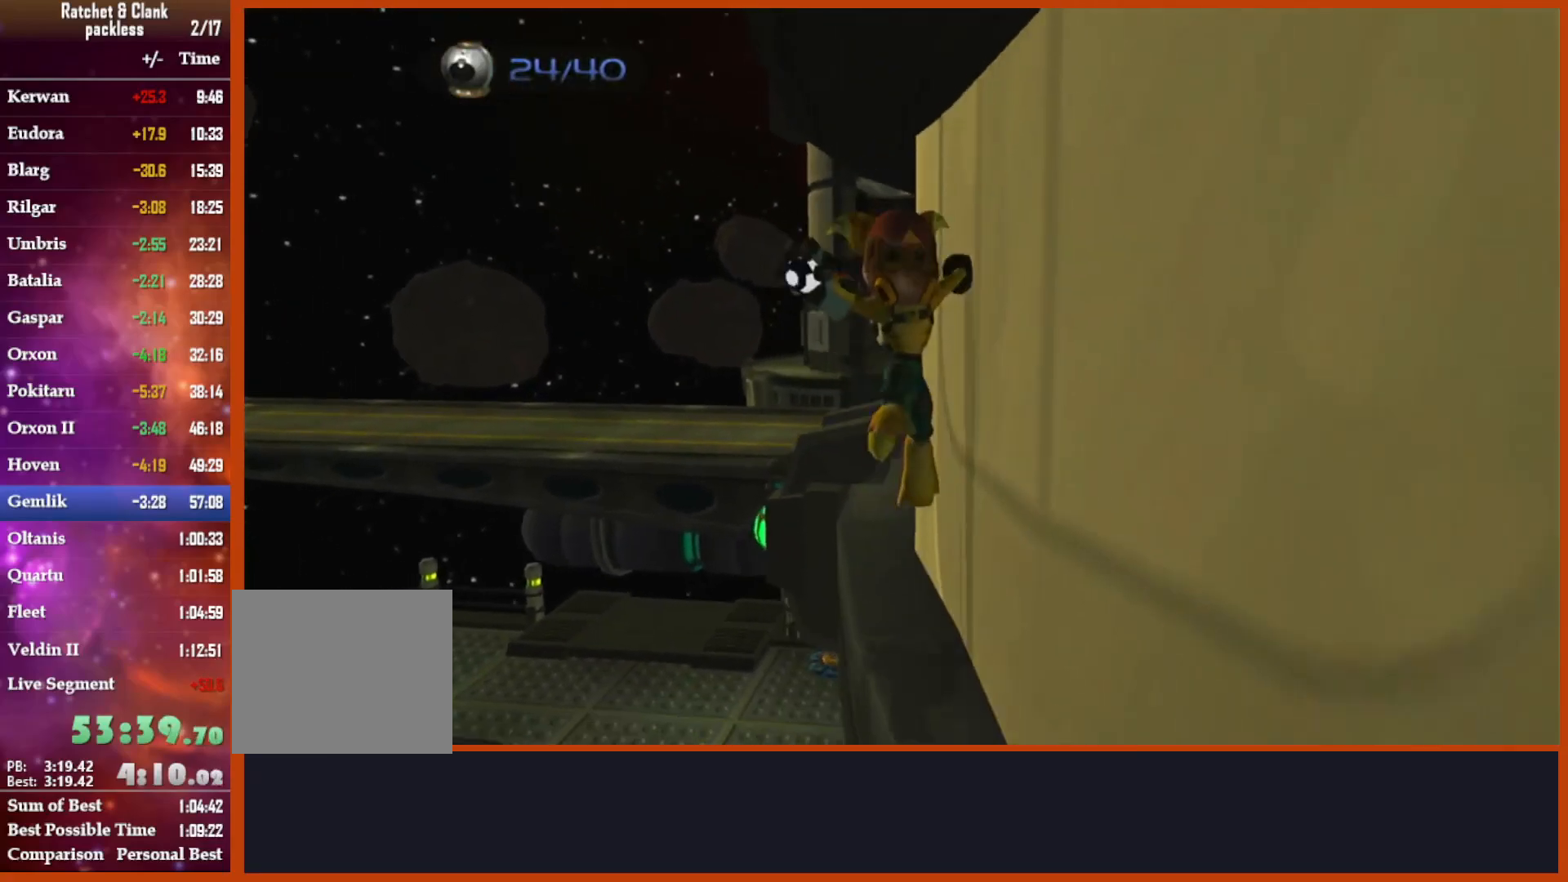
{"dt_ms": 500, "buttons": [], "left_stick": "up", "right_stick": "center", "events": [[200, "right_stick", "center"]]}
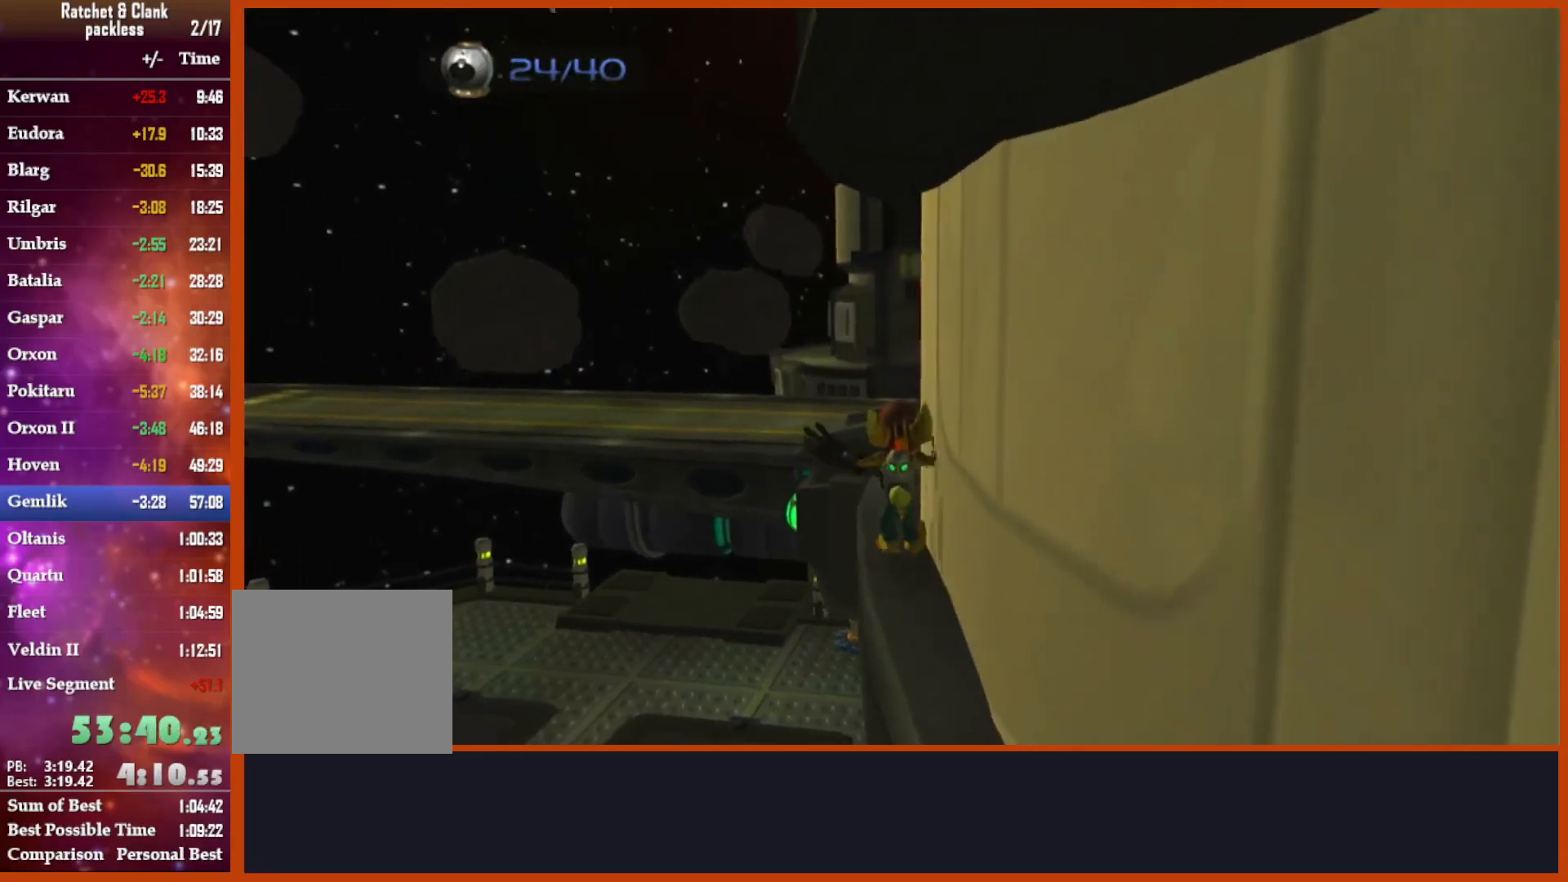
{"dt_ms": 500, "buttons": ["R1", "R2"], "left_stick": "center", "right_stick": "center", "events": [[17, "CROSS", "down"], [83, "R1", "down"], [83, "R2", "down"], [100, "CROSS", "up"], [150, "left_stick", "center"], [200, "R1", "up"], [267, "R2", "up"], [300, "R1", "down"], [300, "R2", "down"], [433, "R1", "up"], [467, "R2", "up"], [500, "R1", "down"], [500, "R2", "down"]]}
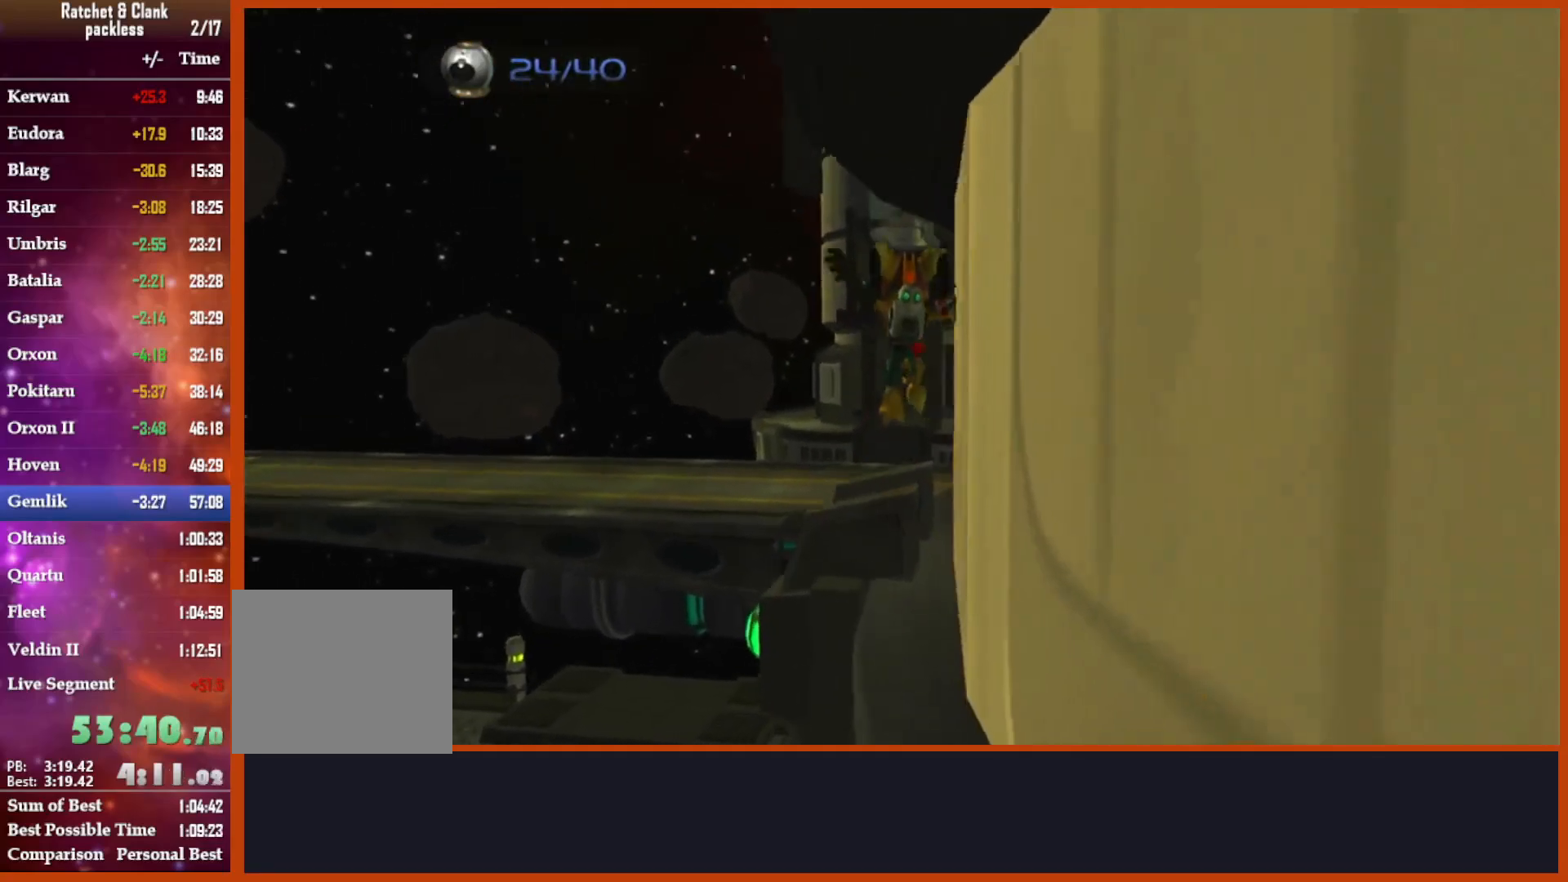
{"dt_ms": 500, "buttons": ["R1", "R2"], "left_stick": "center", "right_stick": "center", "events": [[133, "R1", "up"], [183, "R2", "up"], [383, "TRIANGLE", "down"], [433, "R1", "down"], [467, "TRIANGLE", "up"], [483, "R2", "down"]]}
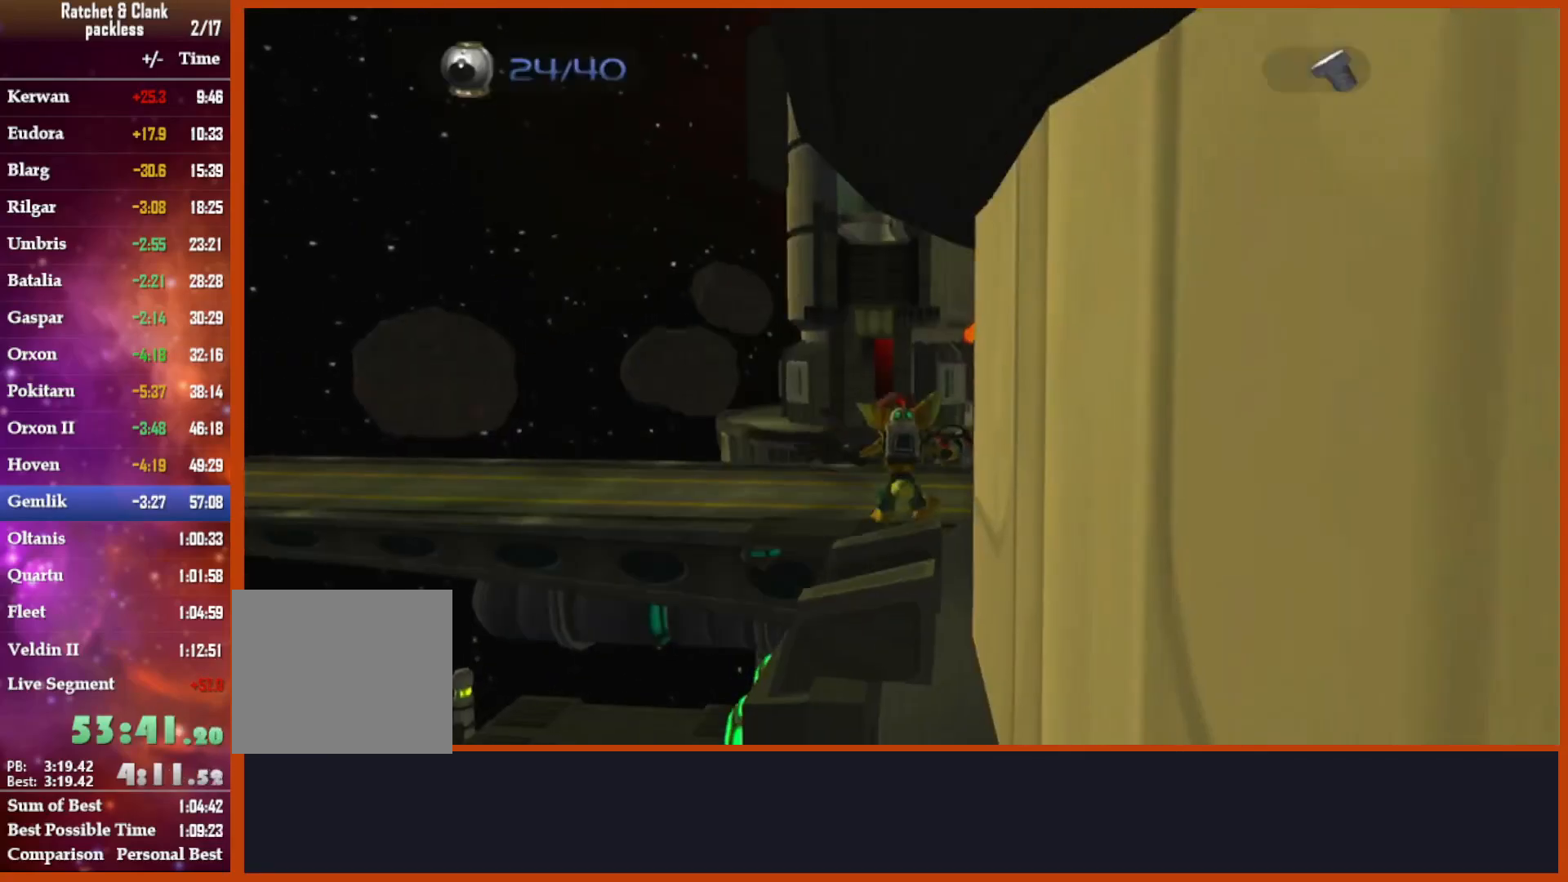
{"dt_ms": 500, "buttons": [], "left_stick": "up-right", "right_stick": "center", "events": [[17, "R1", "up"], [83, "R2", "up"], [133, "R1", "down"], [133, "R2", "down"], [200, "R1", "up"], [267, "R2", "up"], [350, "left_stick", "up"], [417, "left_stick", "up-right"]]}
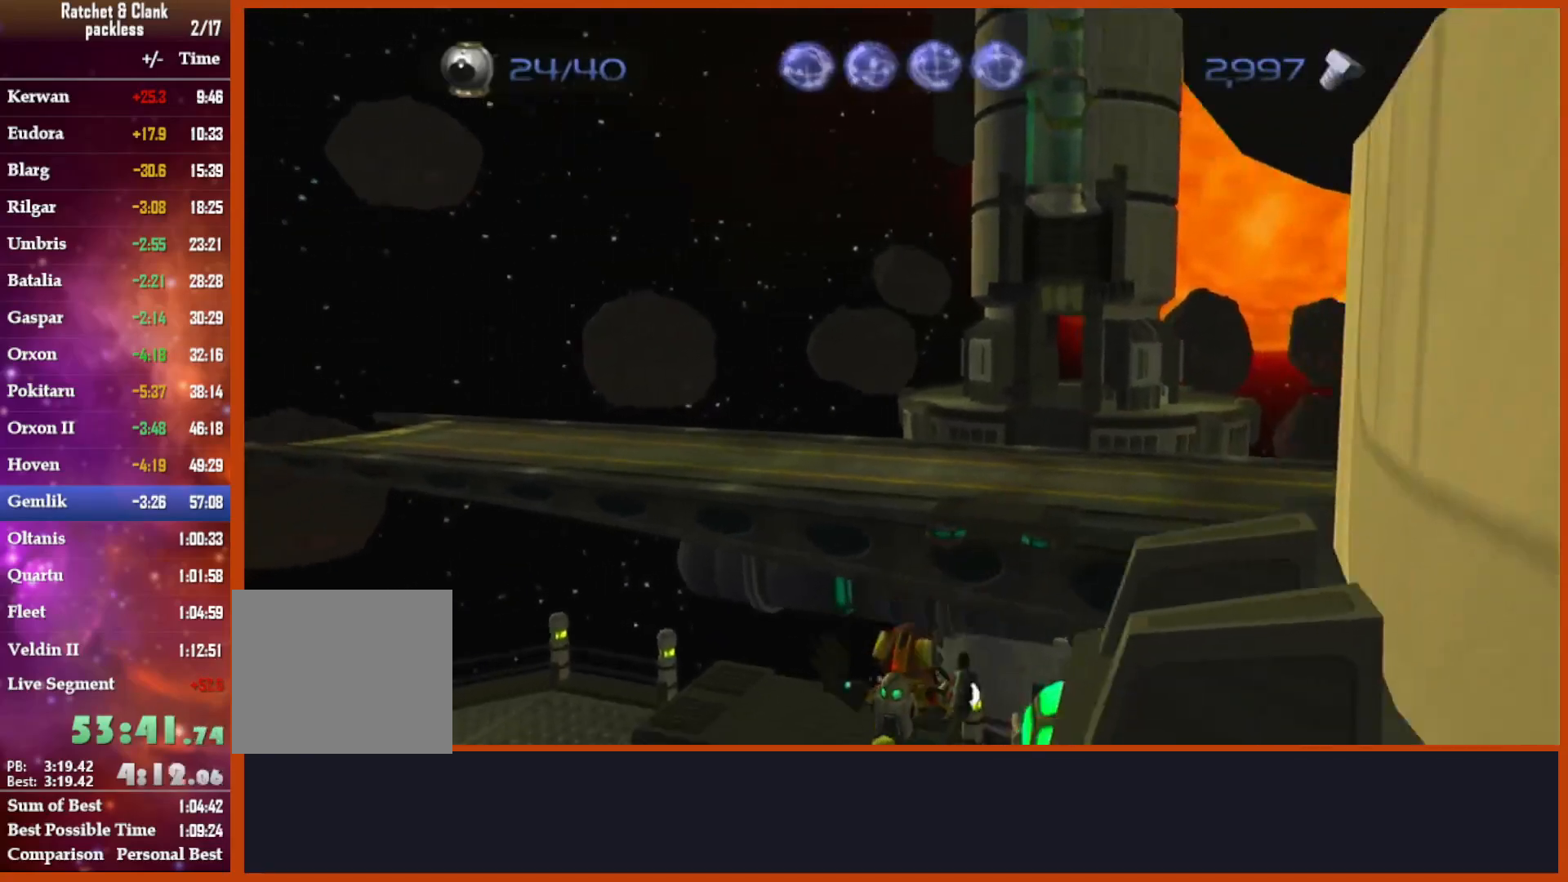
{"dt_ms": 500, "buttons": [], "left_stick": "up-right", "right_stick": "right", "events": [[133, "right_stick", "down-right"], [217, "right_stick", "right"]]}
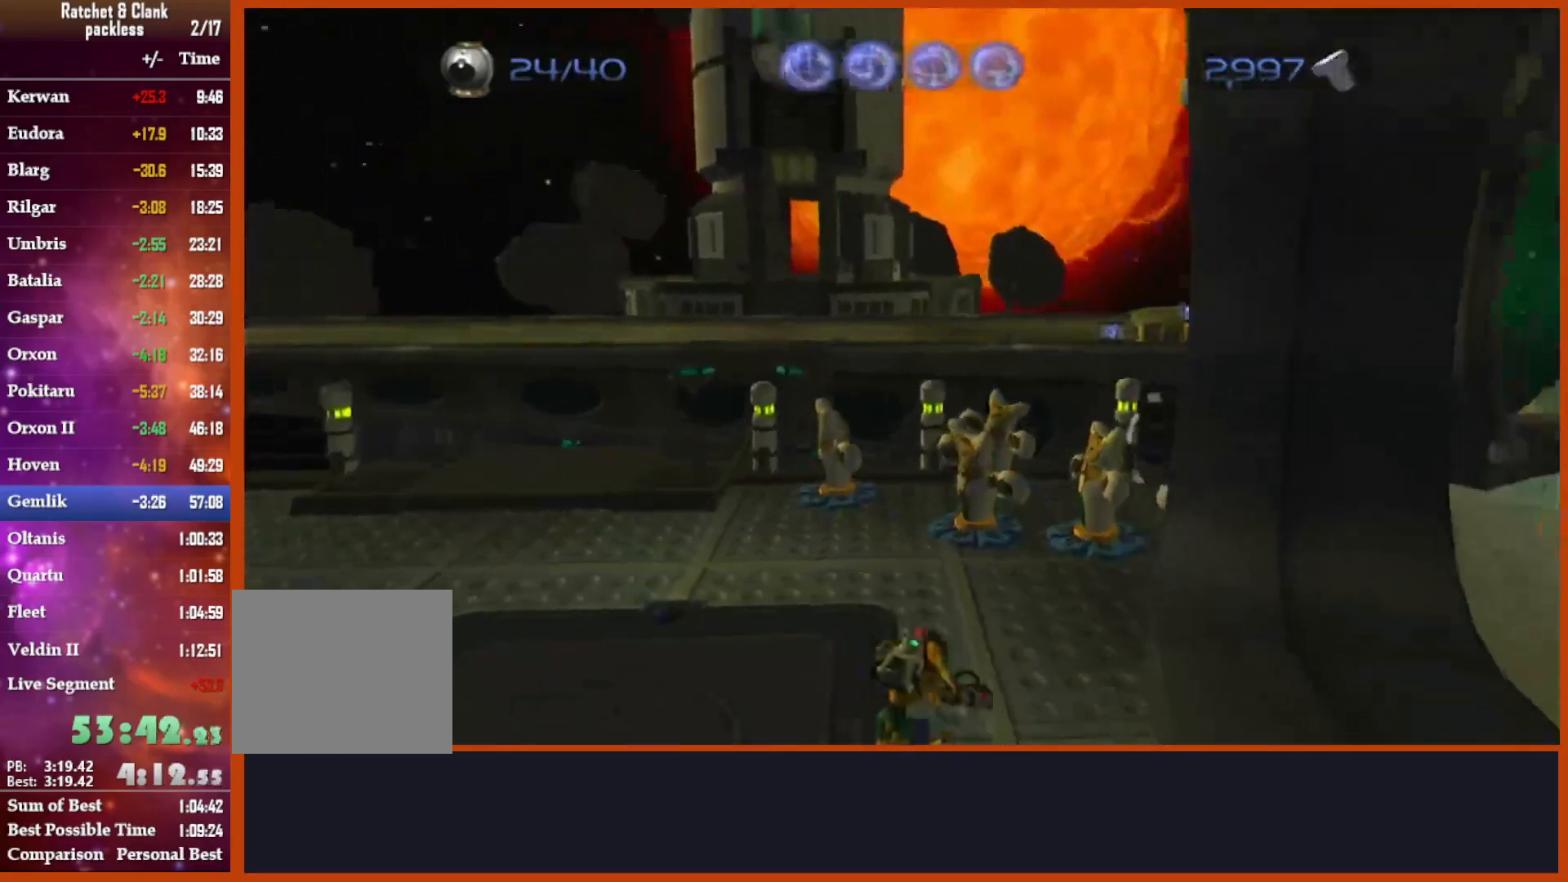
{"dt_ms": 500, "buttons": [], "left_stick": "up-right", "right_stick": "right", "events": []}
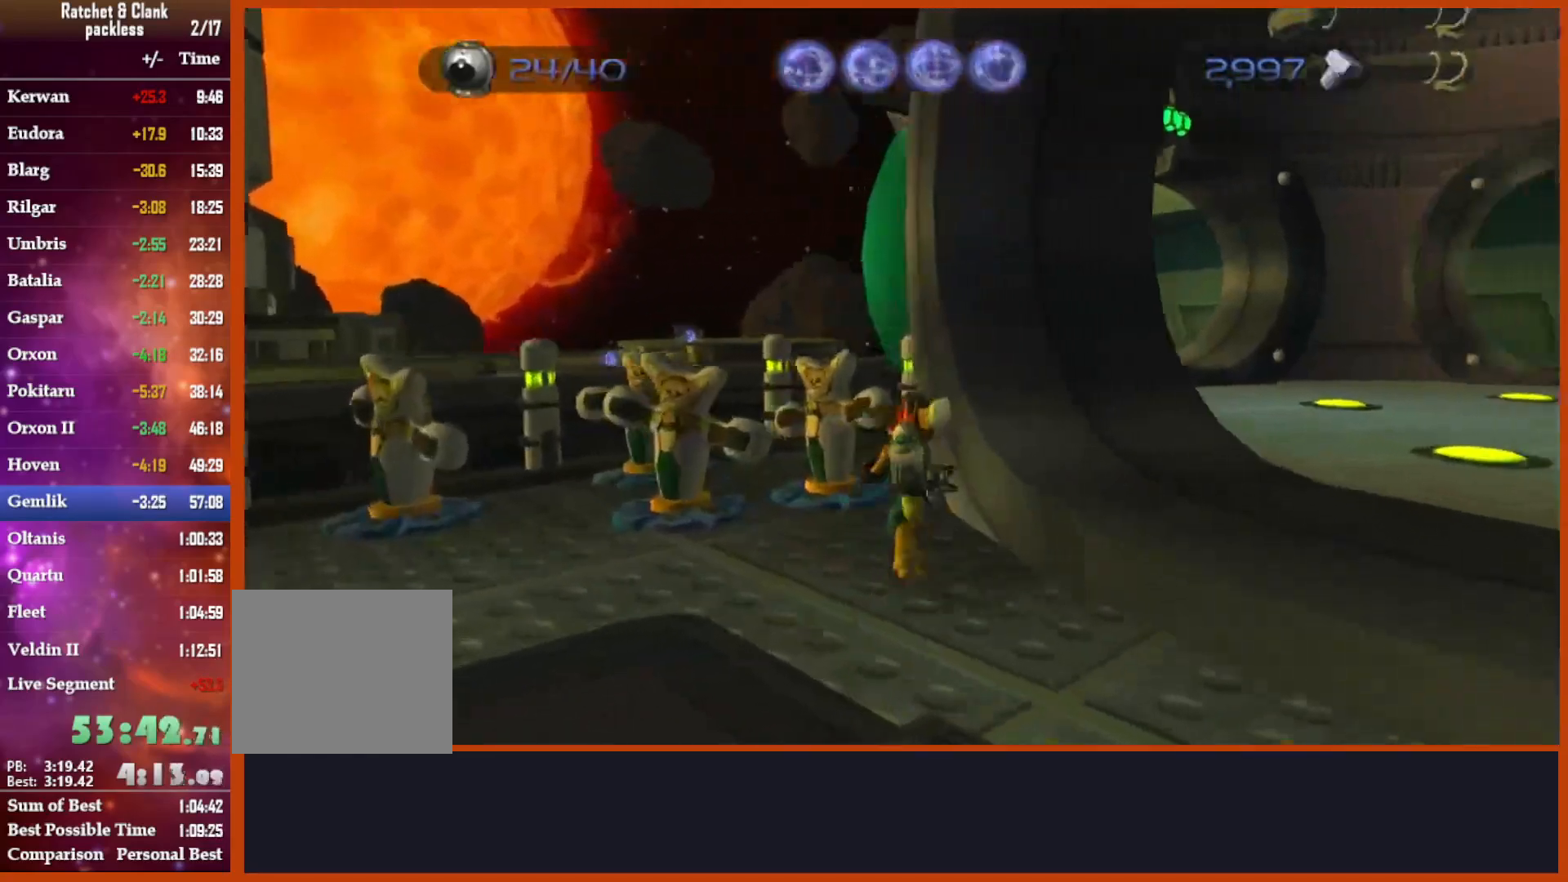
{"dt_ms": 500, "buttons": [], "left_stick": "up", "right_stick": "right"}
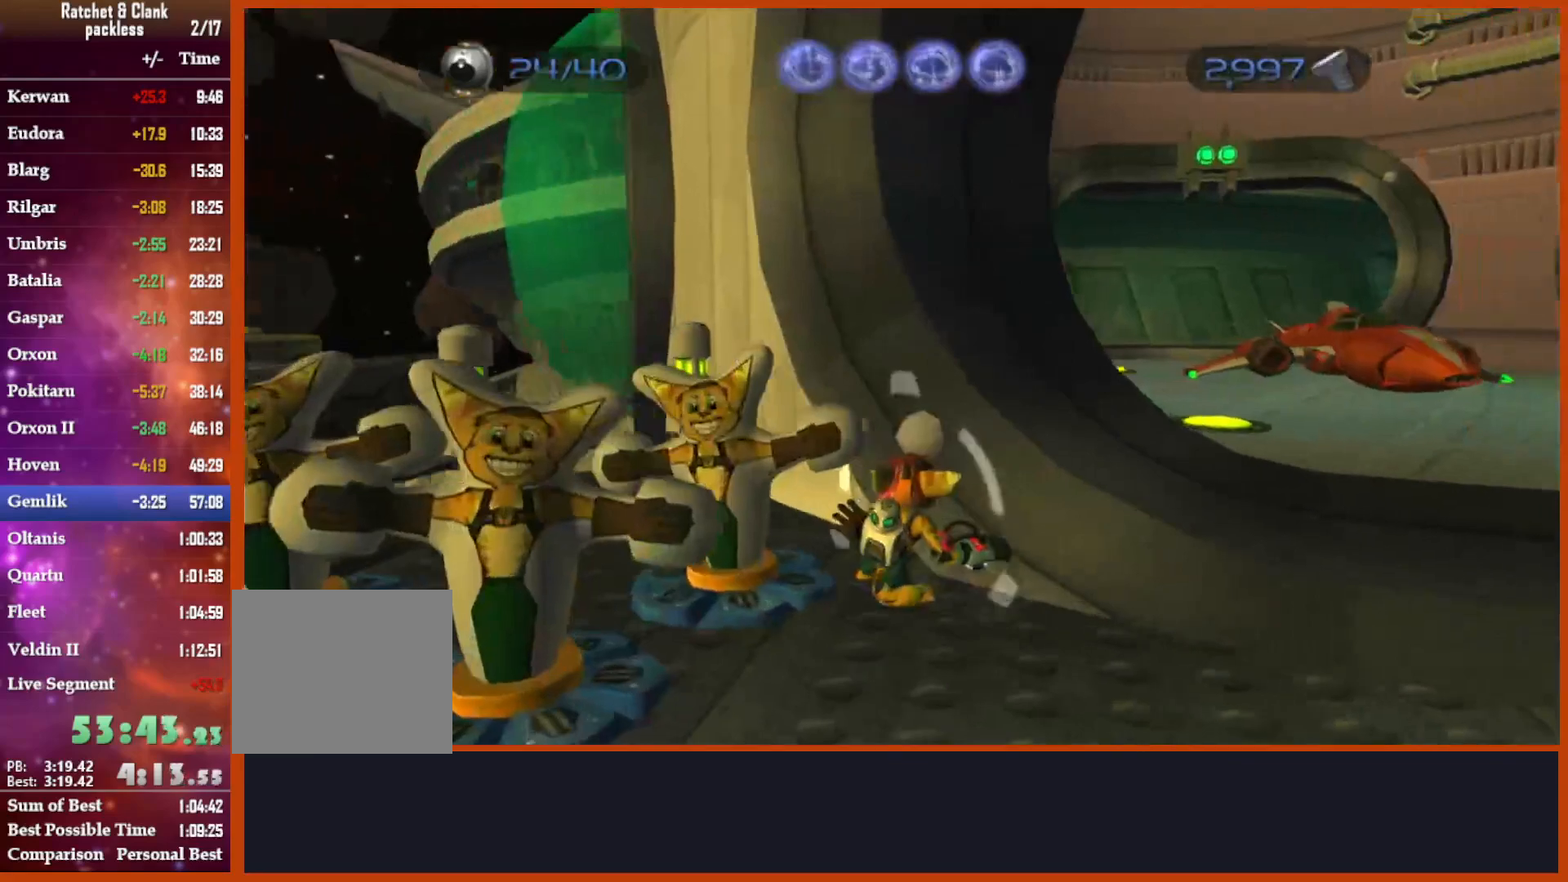
{"dt_ms": 500, "buttons": [], "left_stick": "center", "right_stick": "center", "events": [[83, "right_stick", "down-right"], [117, "left_stick", "center"], [267, "left_stick", "right"], [333, "right_stick", "center"], [383, "left_stick", "up-right"], [500, "left_stick", "center"]]}
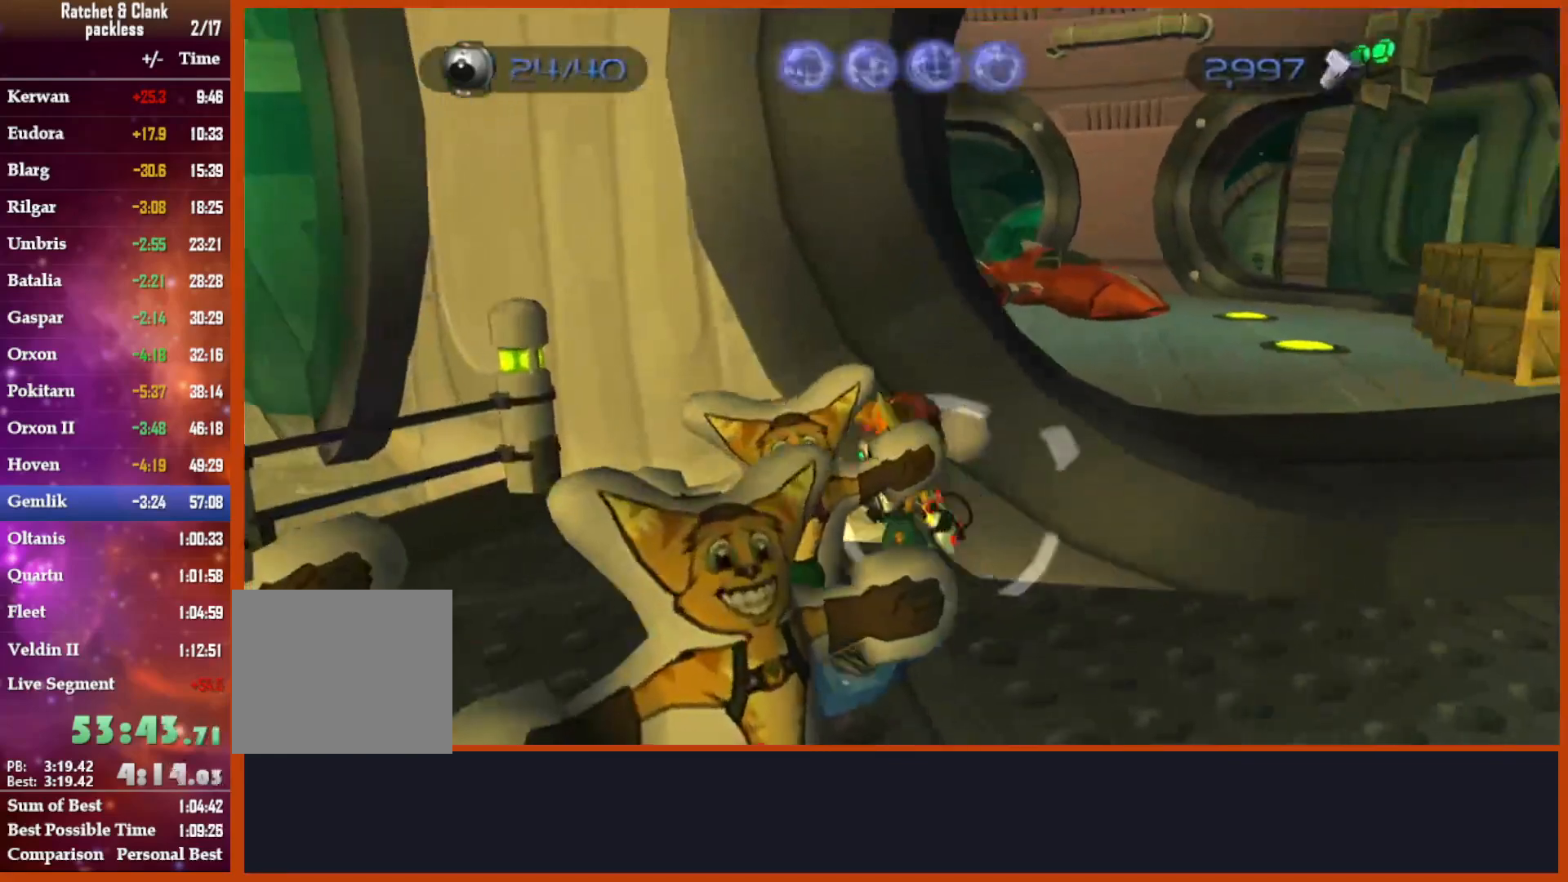
{"dt_ms": 500, "buttons": ["R1"], "left_stick": "down-left", "right_stick": "center"}
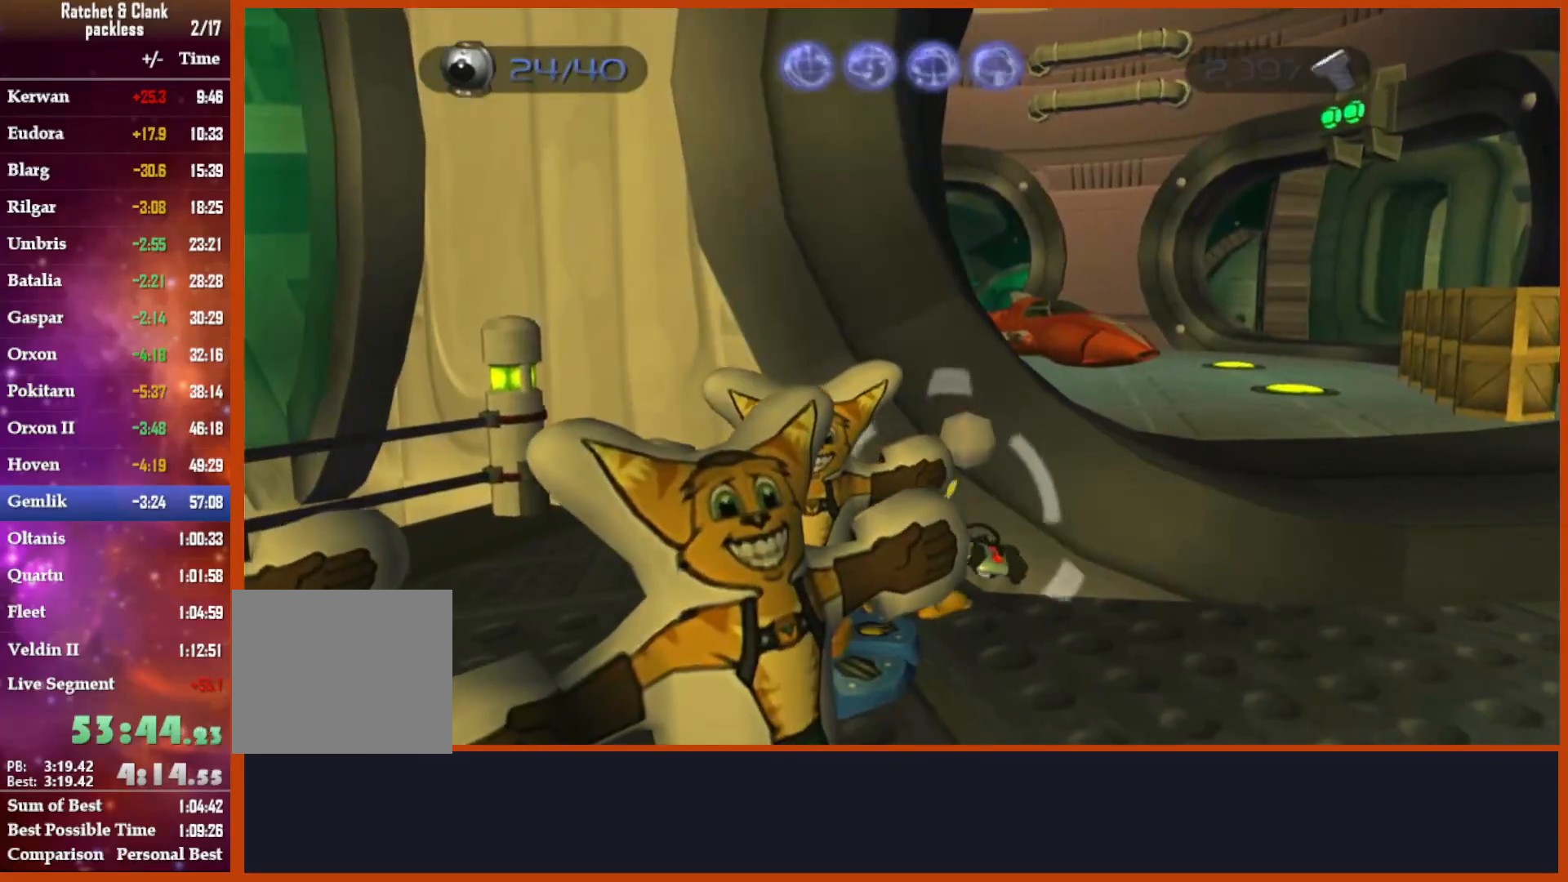
{"dt_ms": 500, "buttons": ["R1", "R2"], "left_stick": "down", "right_stick": "down", "events": [[183, "right_stick", "down"], [283, "R2", "down"], [333, "R2", "up"], [333, "left_stick", "down"], [500, "R2", "down"]]}
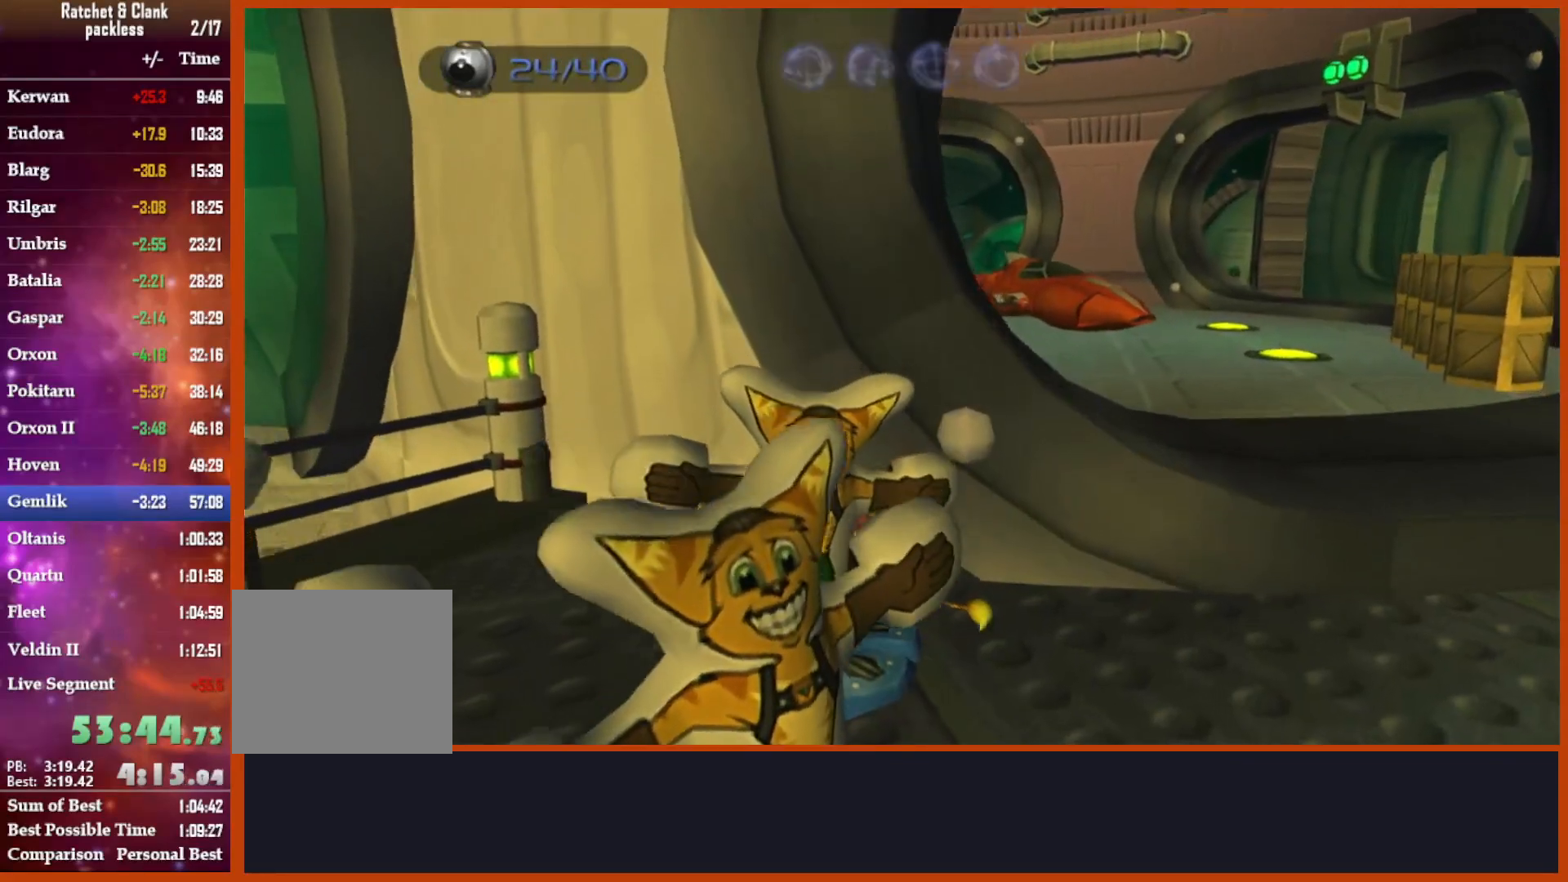
{"dt_ms": 500, "buttons": ["R1"], "left_stick": "down", "right_stick": "center", "events": [[100, "R2", "up"], [200, "R2", "down"], [333, "R2", "up"], [500, "right_stick", "center"]]}